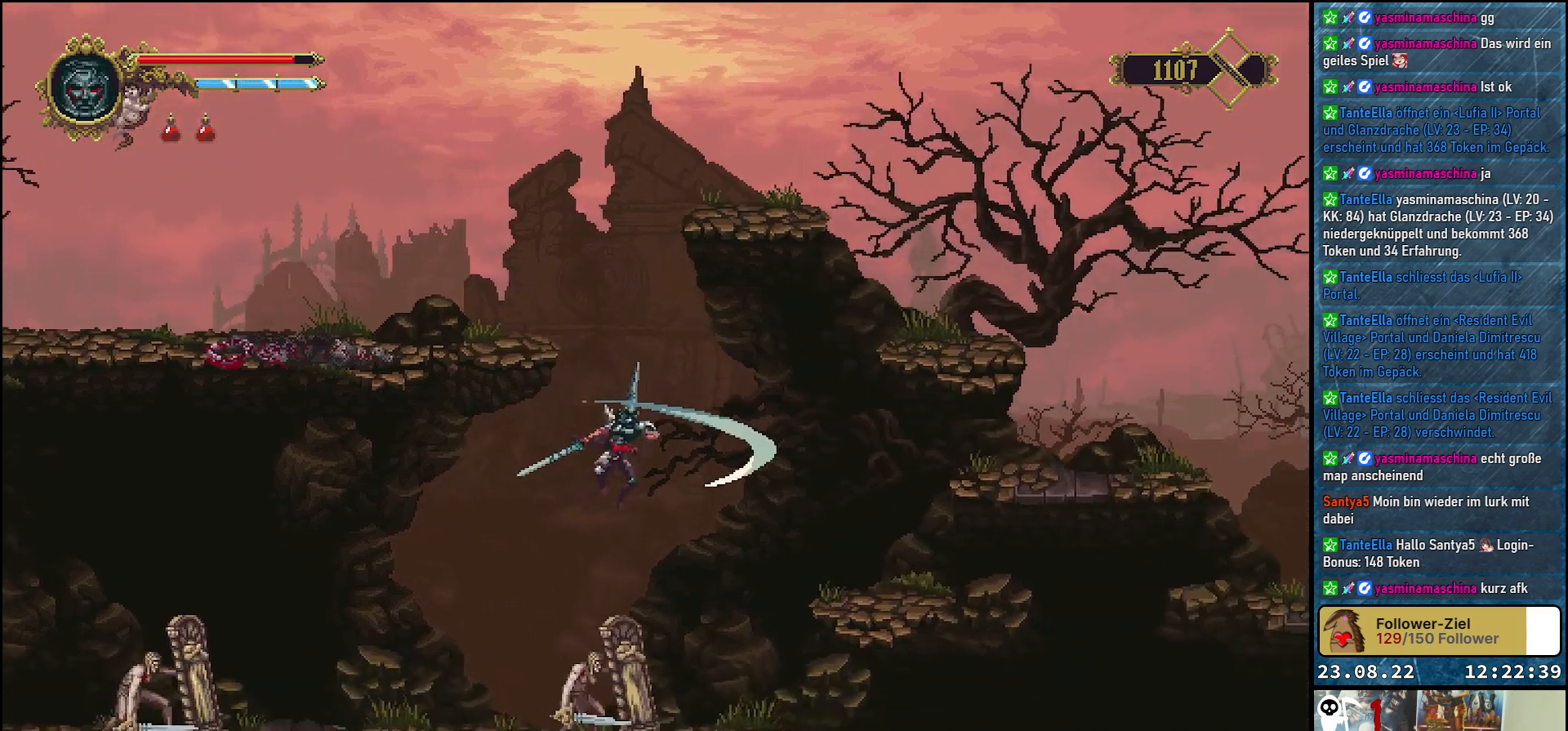
Gameplay with a controller (Xbox layout); each line is a JSON object with the inputs held at the frame after it. "events" lists button and stick changes between this image and that frame as [ms after this image, input, new state], when the widget could be followed in between.
{"buttons": ["X", "DPAD_DOWN"], "left_stick": "center", "right_stick": "center", "events": []}
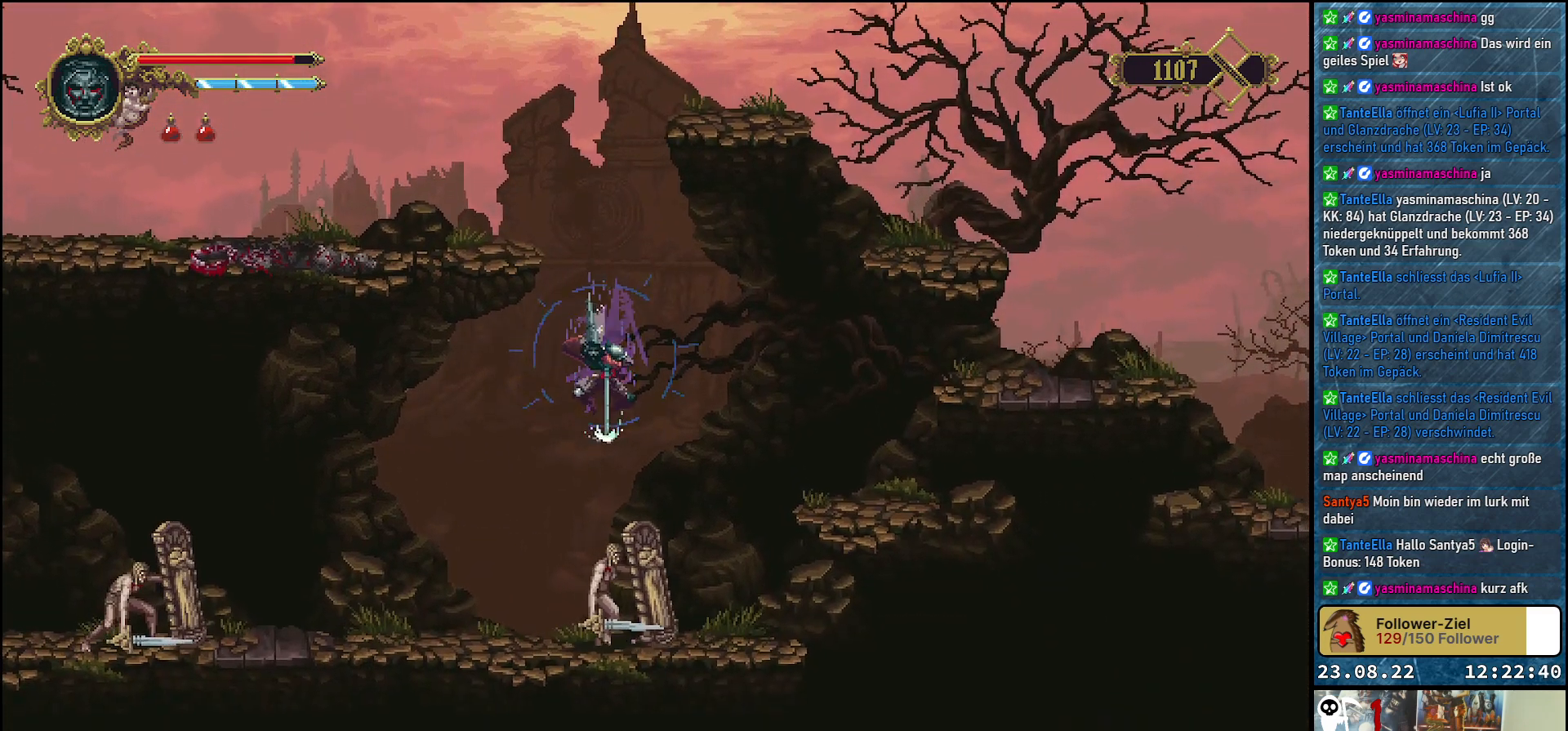
{"buttons": [], "left_stick": "center", "right_stick": "center", "events": [[450, "DPAD_DOWN", "up"], [467, "X", "up"]]}
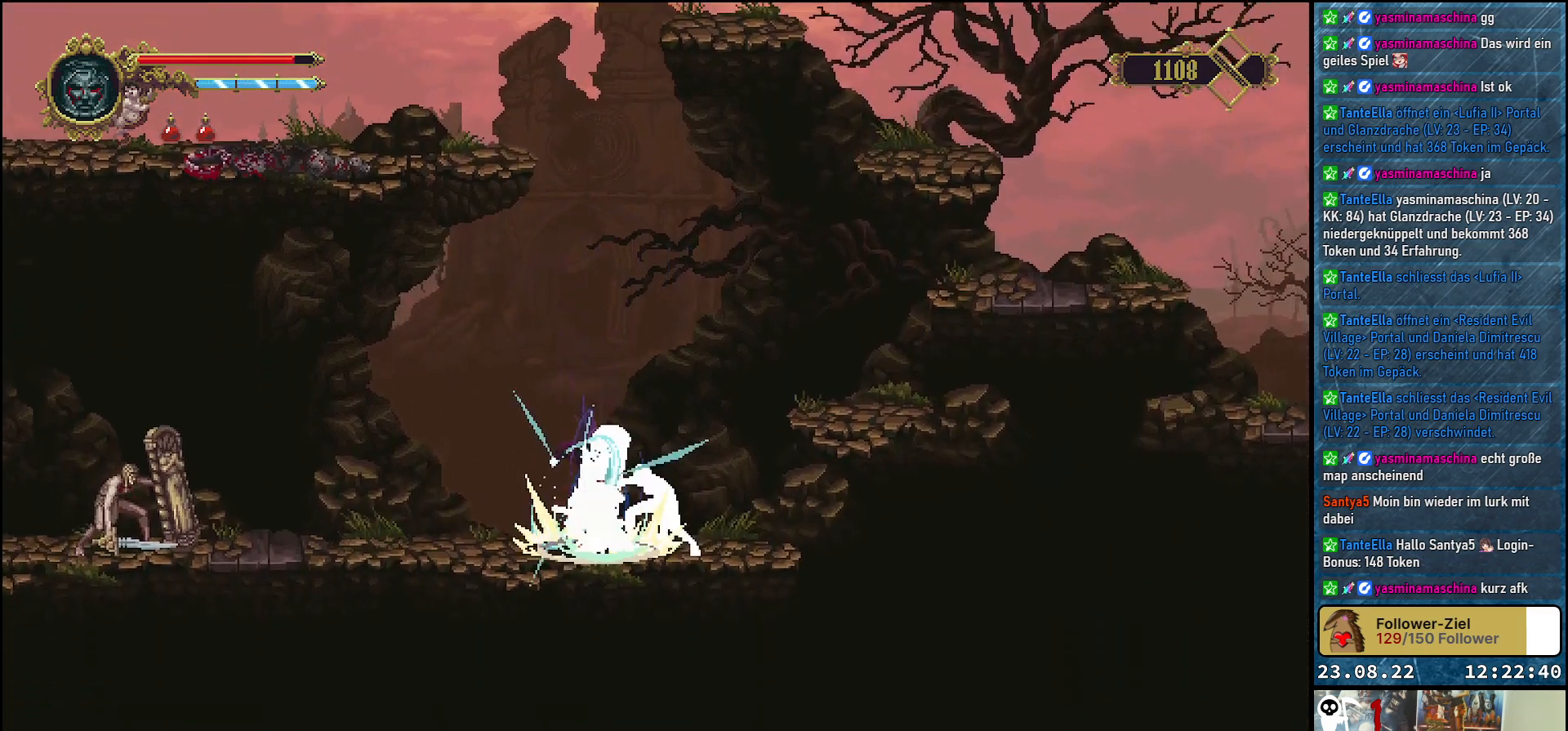
{"buttons": [], "left_stick": "center", "right_stick": "center", "events": []}
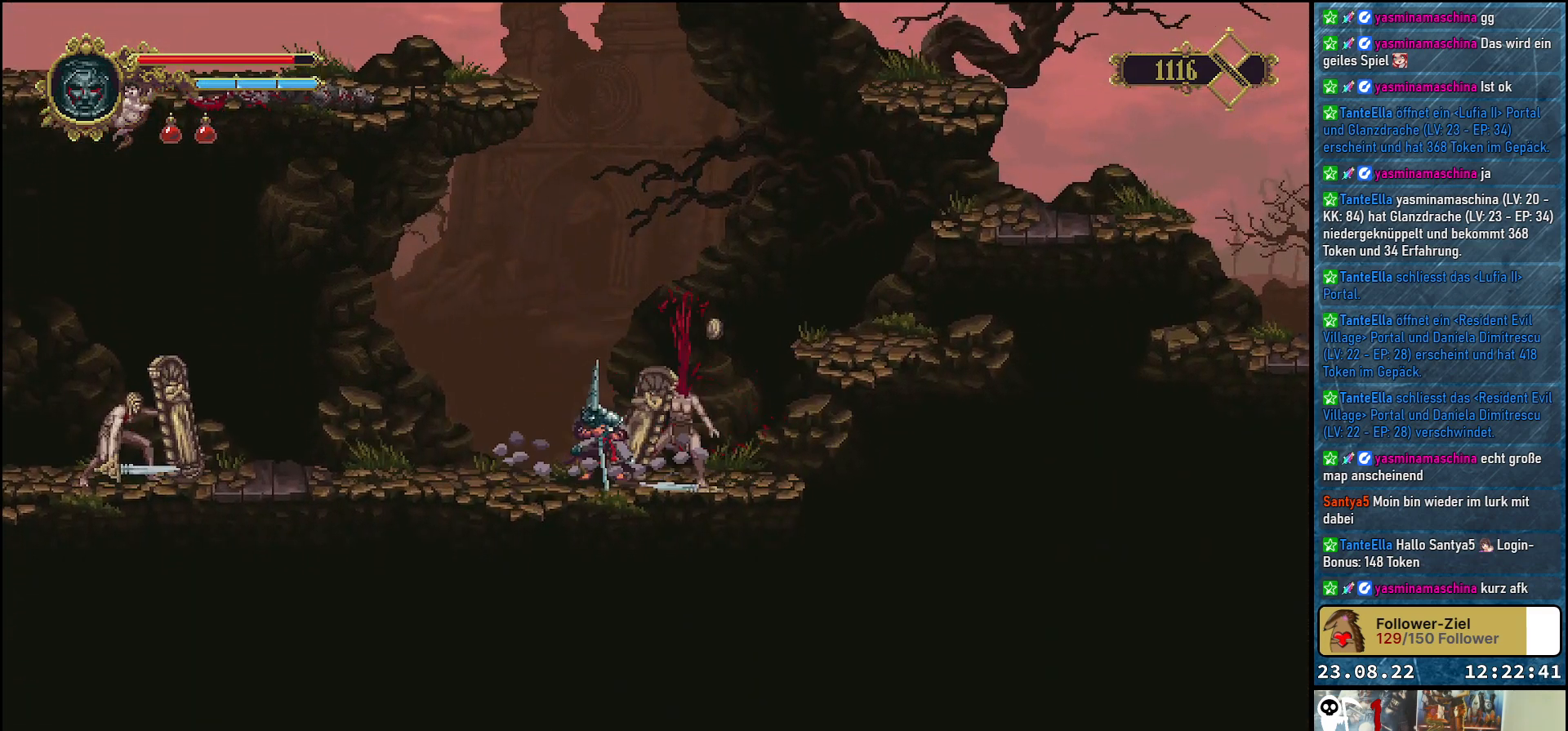
{"buttons": ["DPAD_RIGHT"], "left_stick": "center", "right_stick": "center", "events": [[467, "DPAD_RIGHT", "down"]]}
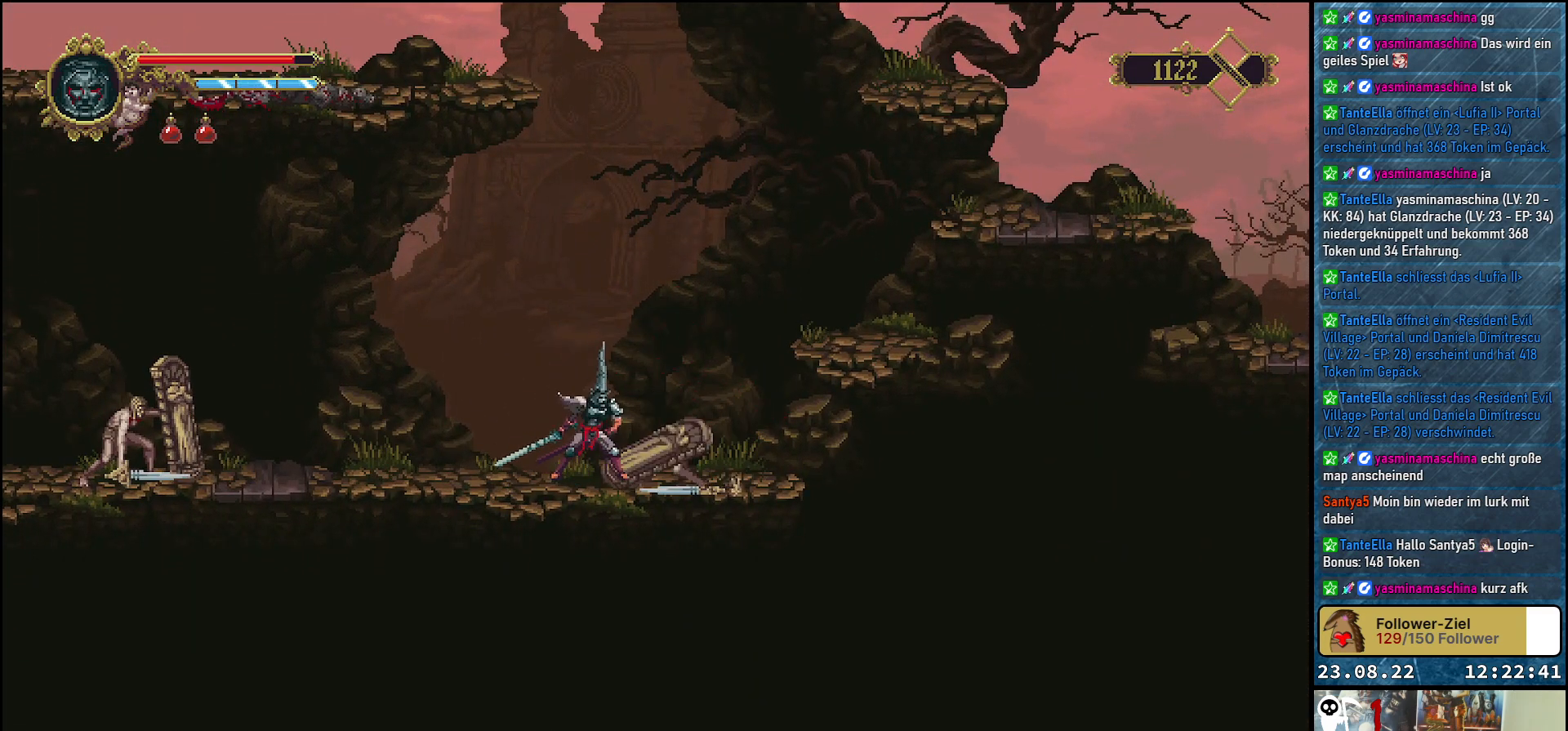
{"buttons": ["DPAD_LEFT"], "left_stick": "center", "right_stick": "center", "events": [[100, "DPAD_RIGHT", "up"], [350, "DPAD_LEFT", "down"]]}
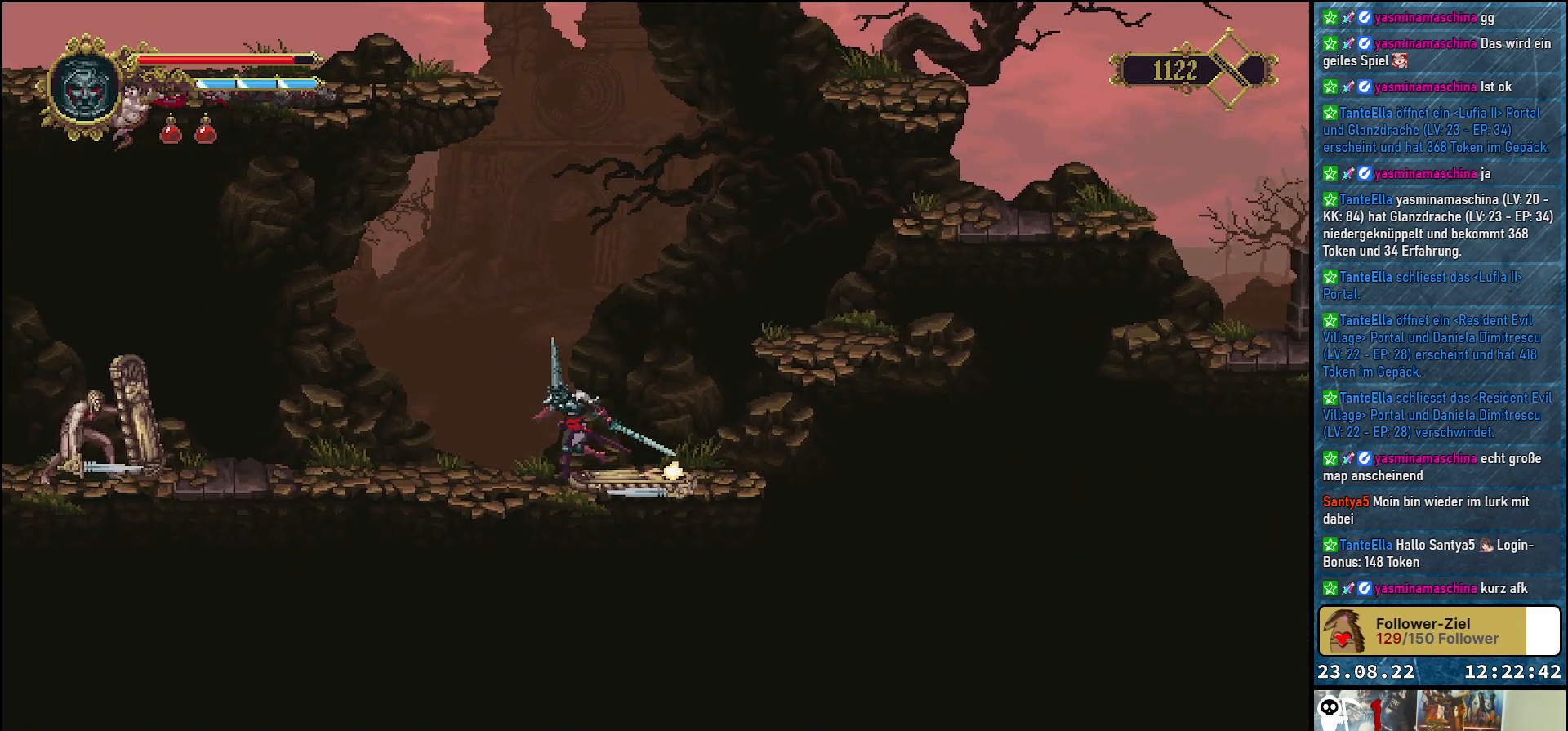
{"buttons": ["DPAD_LEFT"], "left_stick": "center", "right_stick": "center", "events": []}
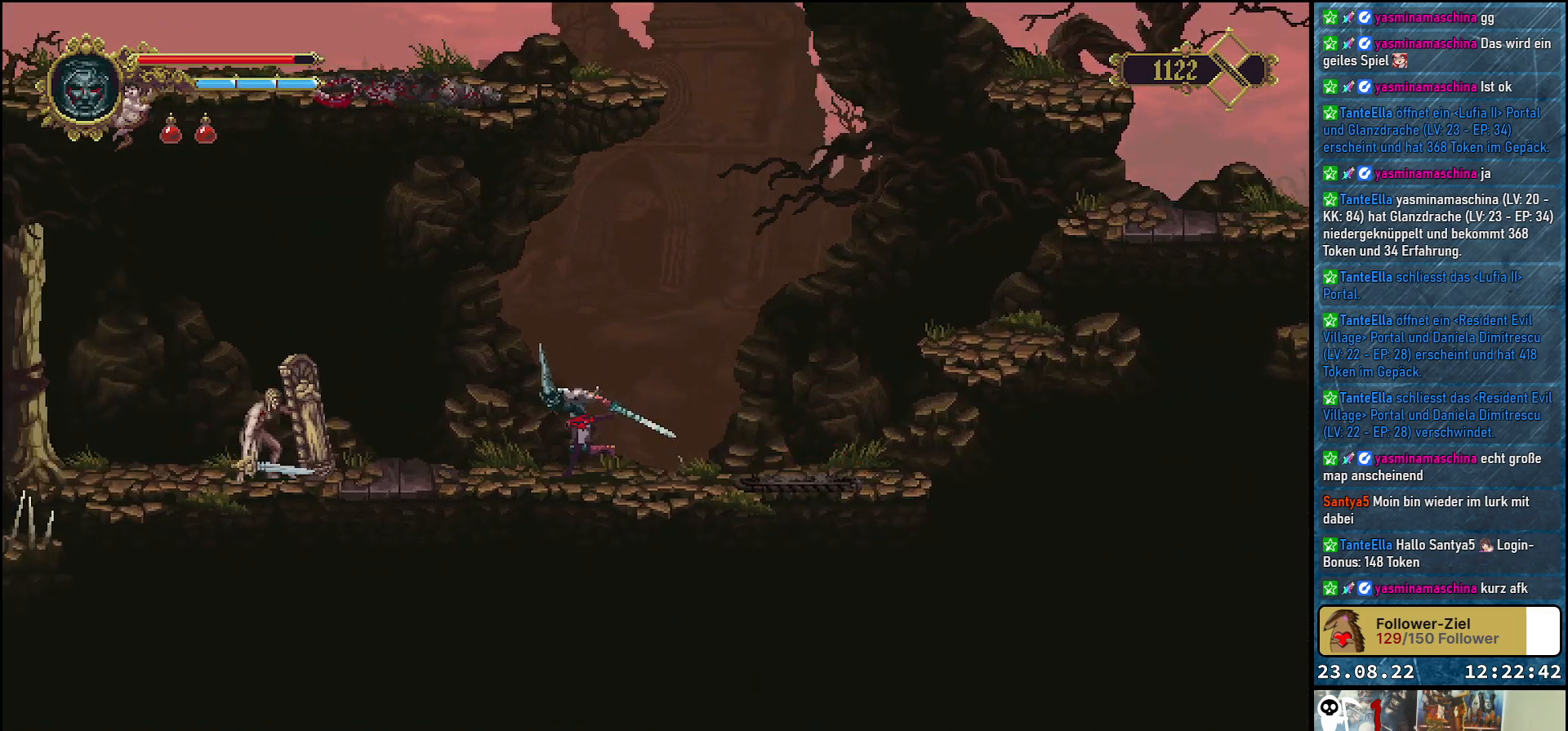
{"buttons": [], "left_stick": "center", "right_stick": "center", "events": [[250, "DPAD_LEFT", "up"]]}
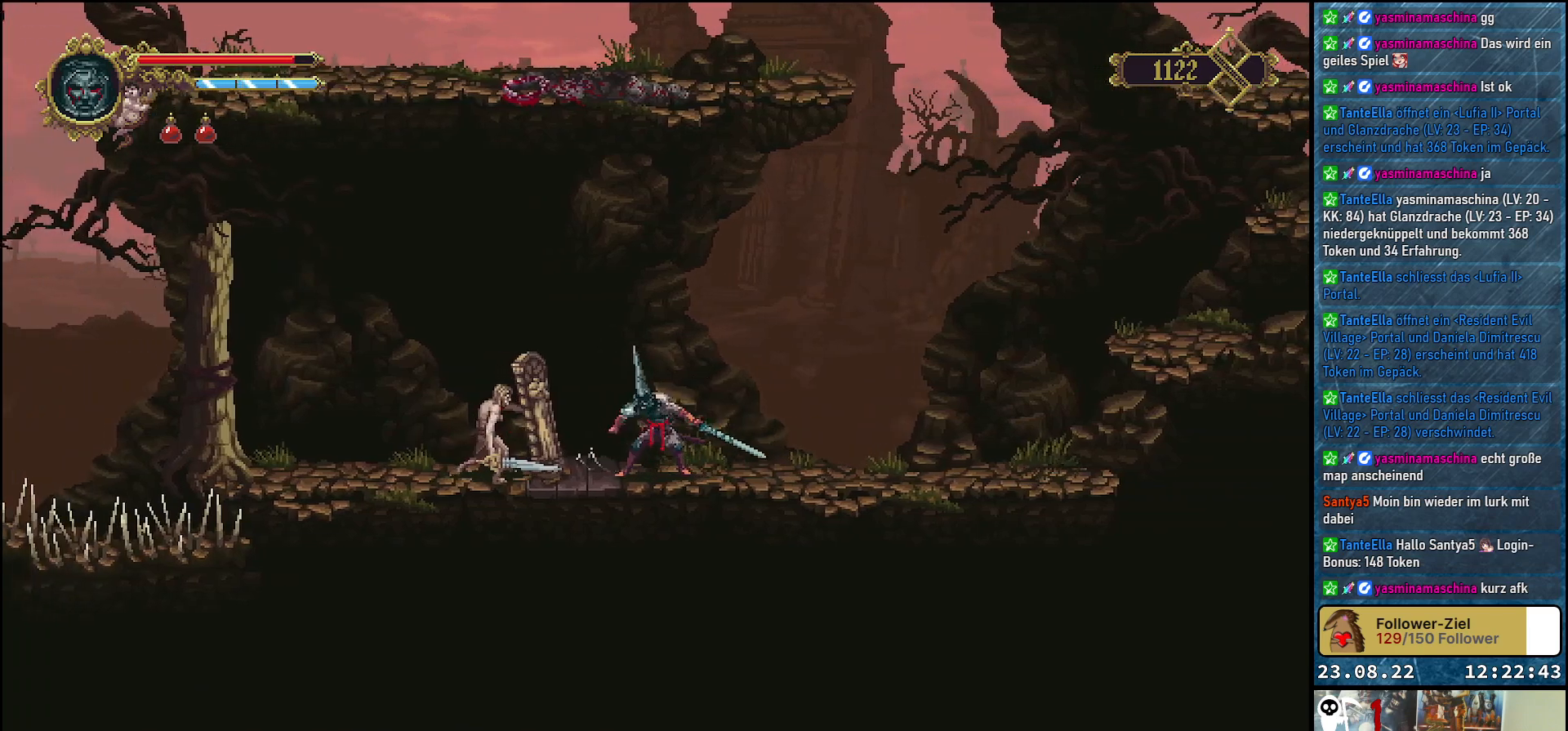
{"buttons": ["R1"], "left_stick": "center", "right_stick": "center", "events": [[350, "R1", "down"]]}
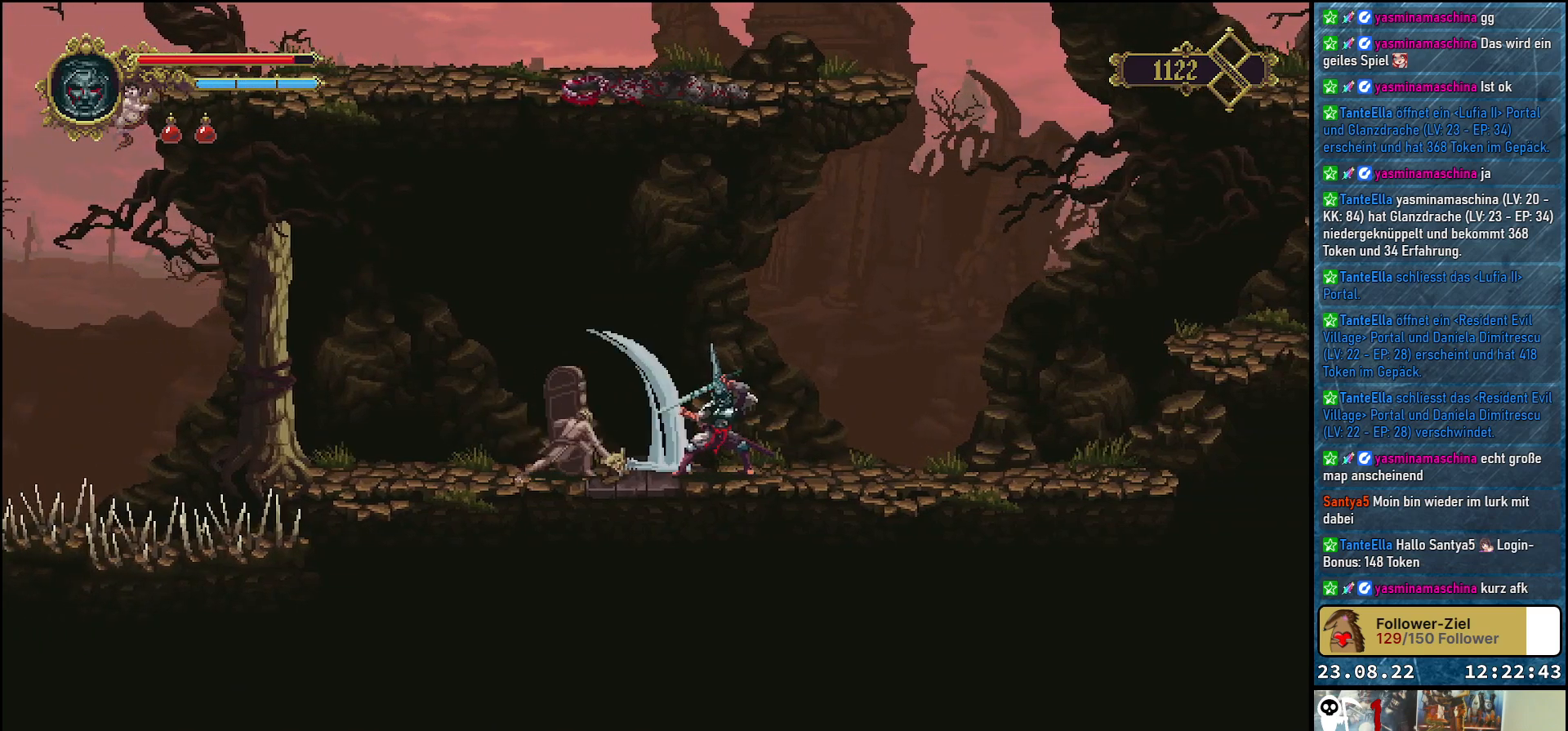
{"buttons": [], "left_stick": "center", "right_stick": "center", "events": [[17, "R1", "up"], [250, "X", "down"], [350, "X", "up"], [417, "X", "down"], [483, "X", "up"]]}
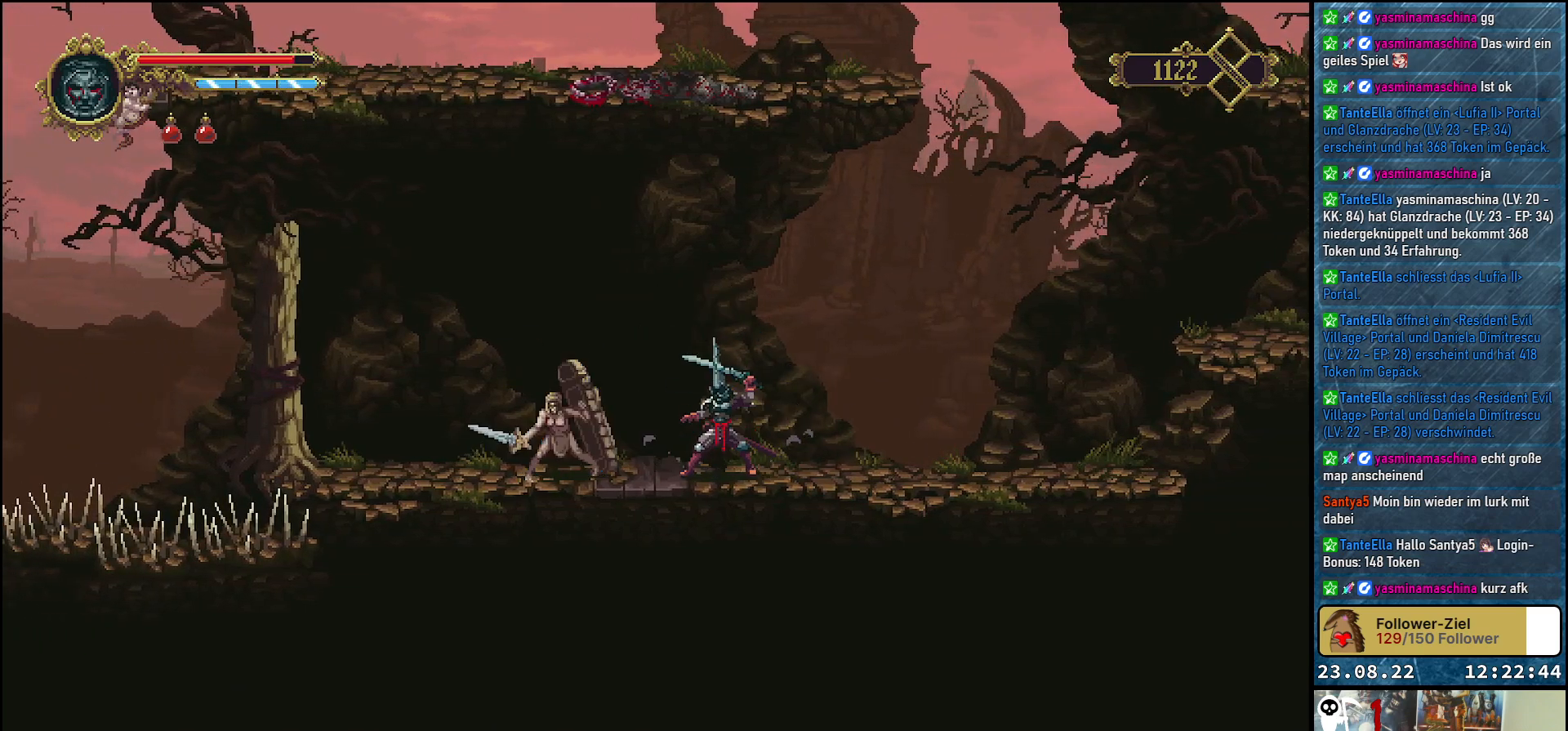
{"buttons": [], "left_stick": "center", "right_stick": "center", "events": [[33, "X", "down"], [83, "X", "up"], [150, "X", "down"], [233, "X", "up"]]}
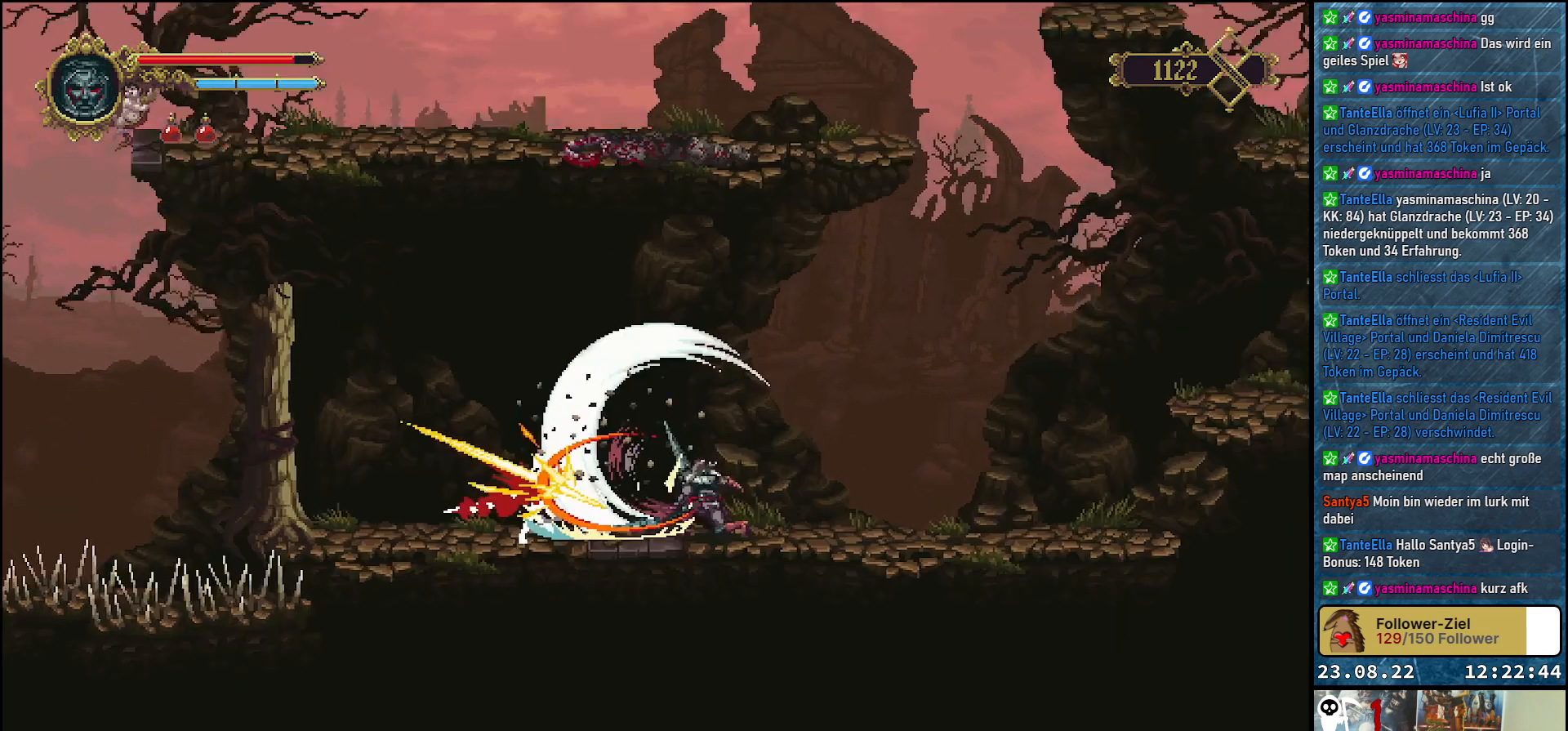
{"buttons": [], "left_stick": "center", "right_stick": "center", "events": []}
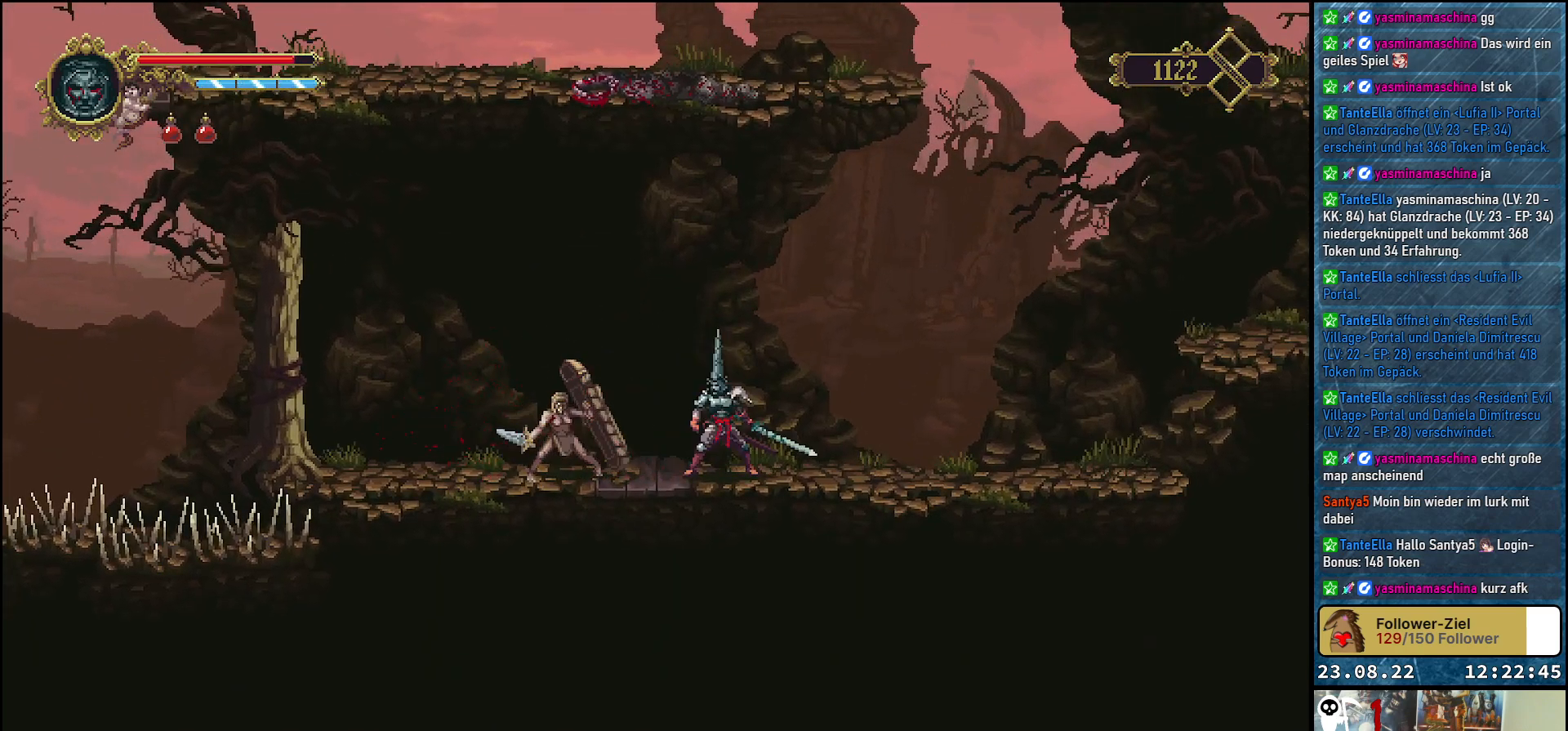
{"buttons": [], "left_stick": "center", "right_stick": "center", "events": [[250, "R1", "down"], [417, "R1", "up"]]}
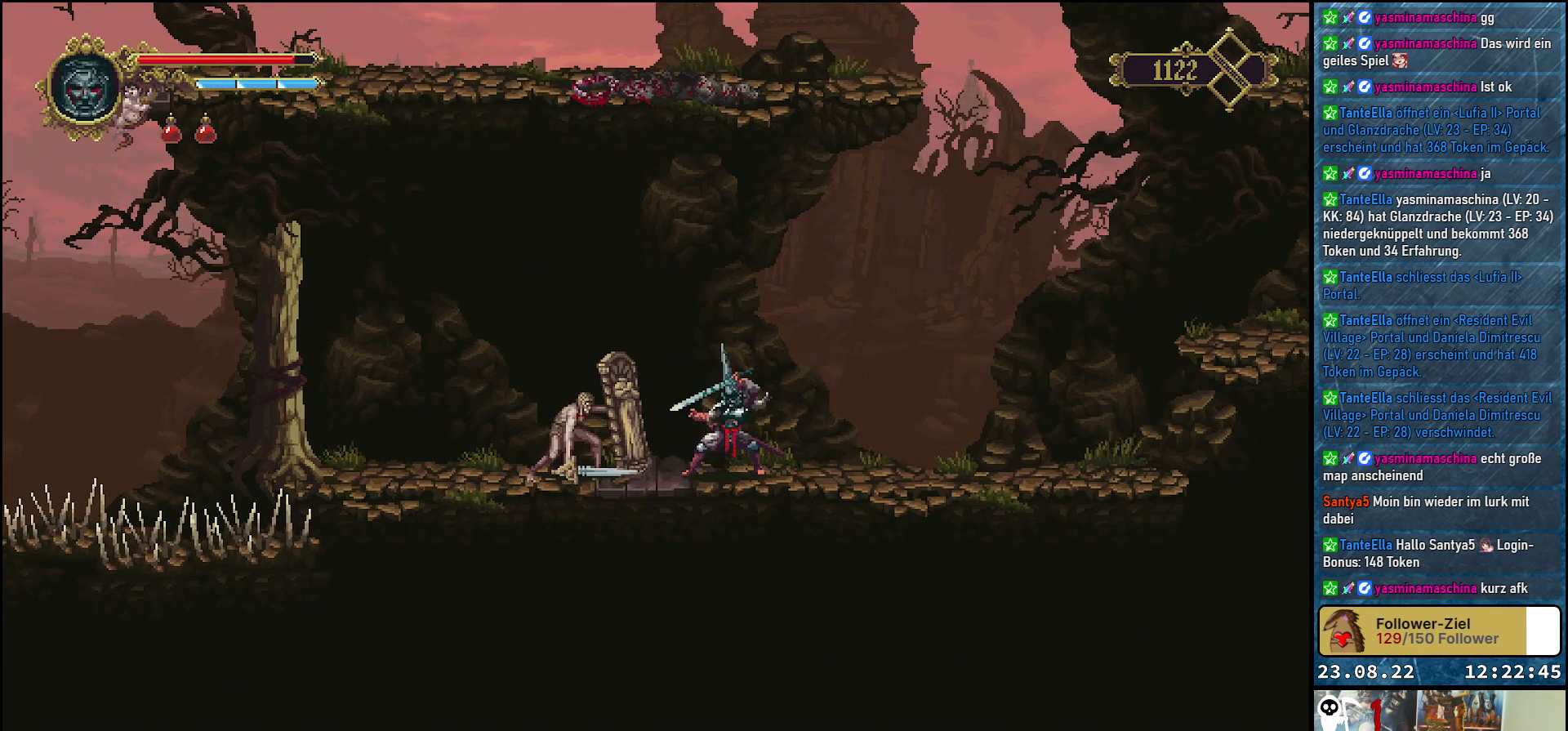
{"buttons": [], "left_stick": "center", "right_stick": "center", "events": []}
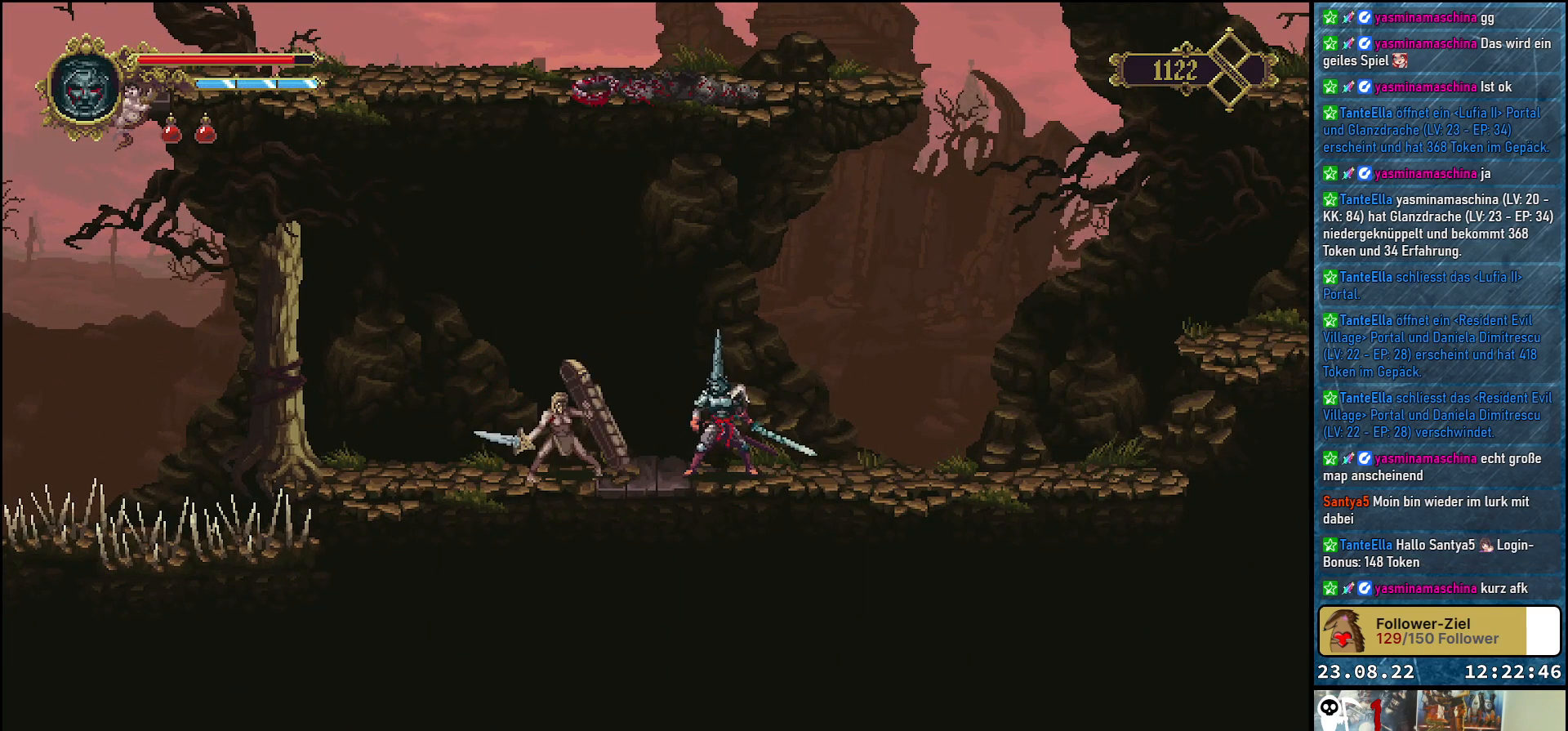
{"buttons": [], "left_stick": "center", "right_stick": "center", "events": [[267, "R1", "down"], [417, "R1", "up"]]}
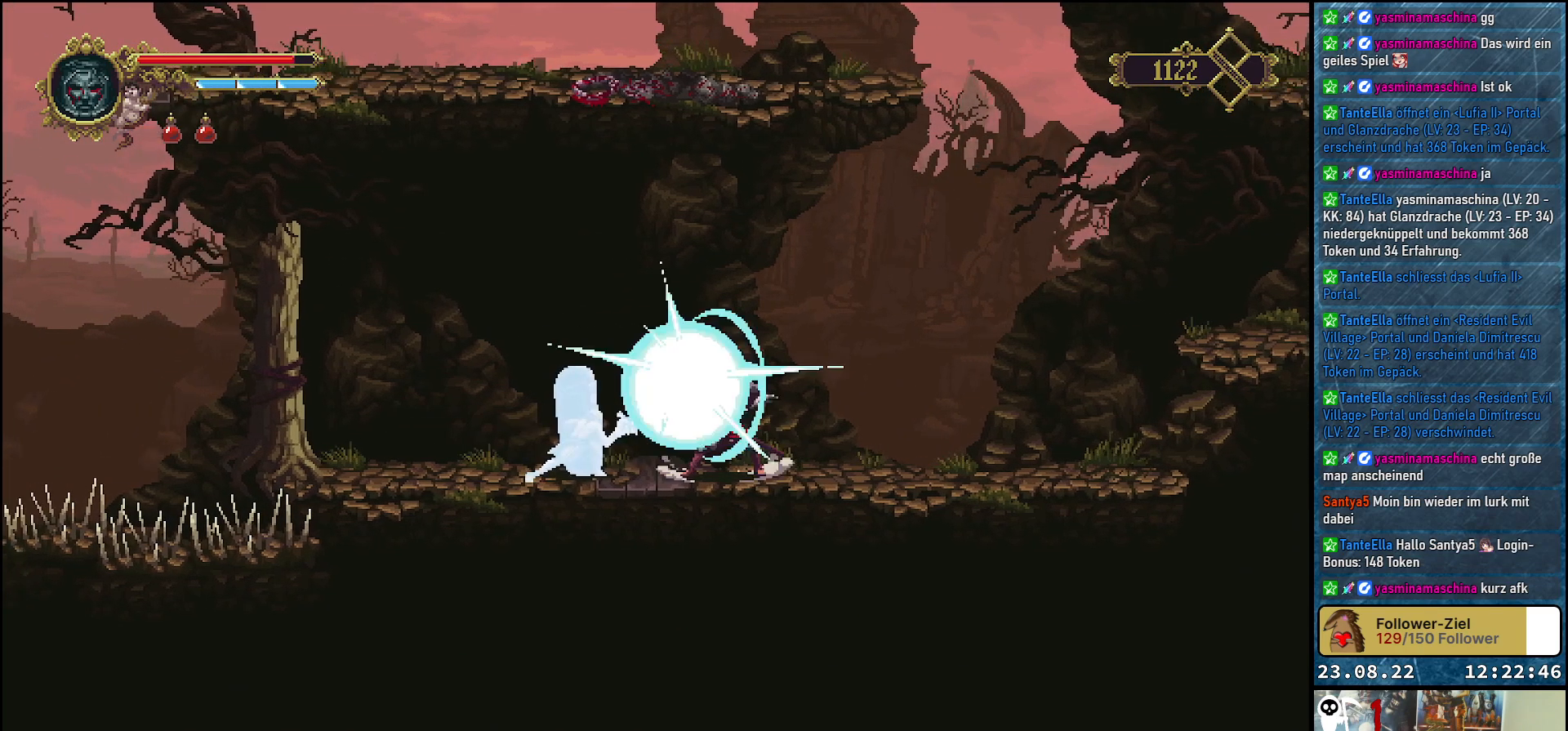
{"buttons": ["X"], "left_stick": "center", "right_stick": "center", "events": [[33, "X", "down"], [133, "X", "up"], [200, "X", "down"], [267, "X", "up"], [317, "X", "down"], [400, "X", "up"], [467, "X", "down"]]}
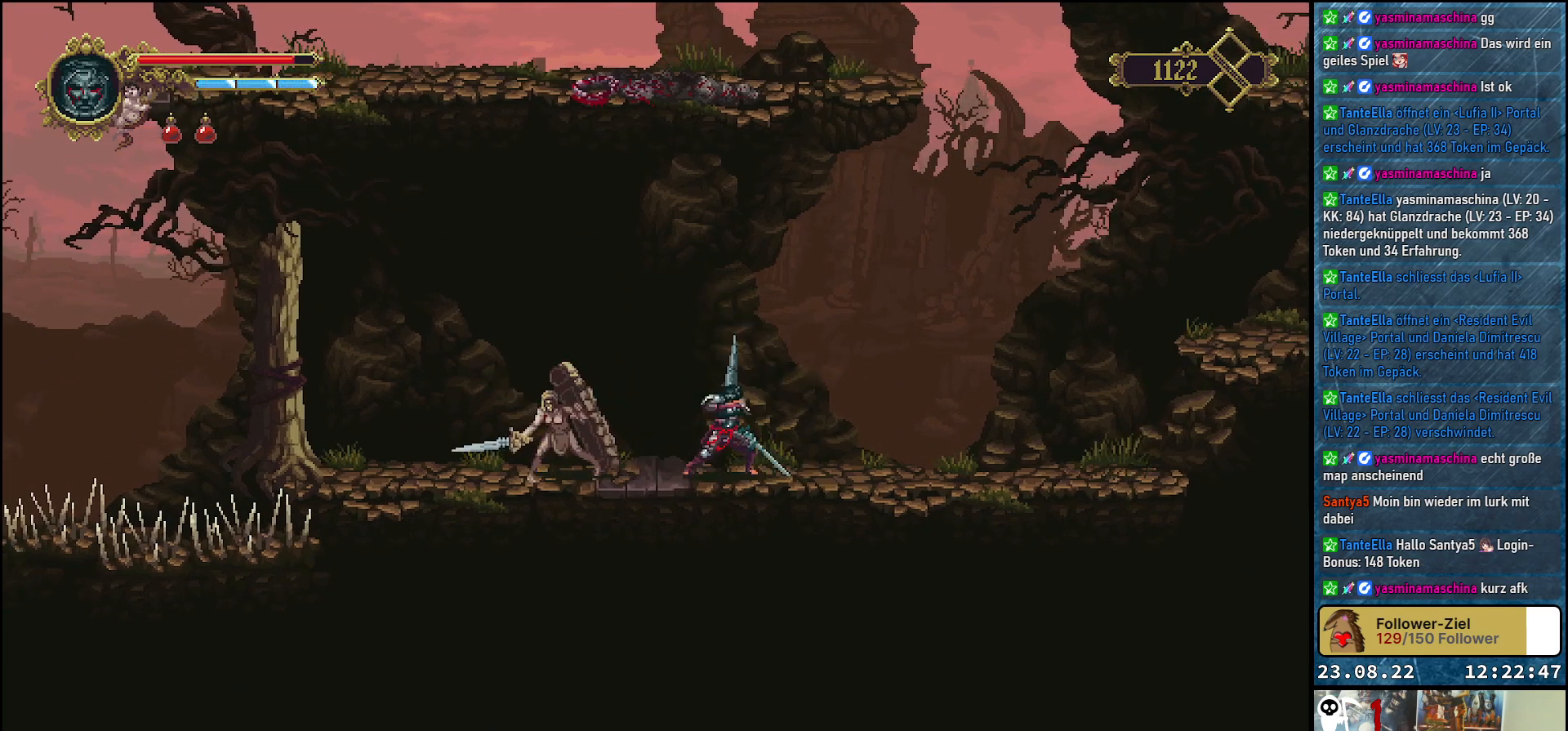
{"buttons": [], "left_stick": "center", "right_stick": "center", "events": [[33, "X", "up"], [100, "X", "down"], [167, "X", "up"], [250, "X", "down"], [300, "X", "up"], [367, "X", "down"], [467, "X", "up"]]}
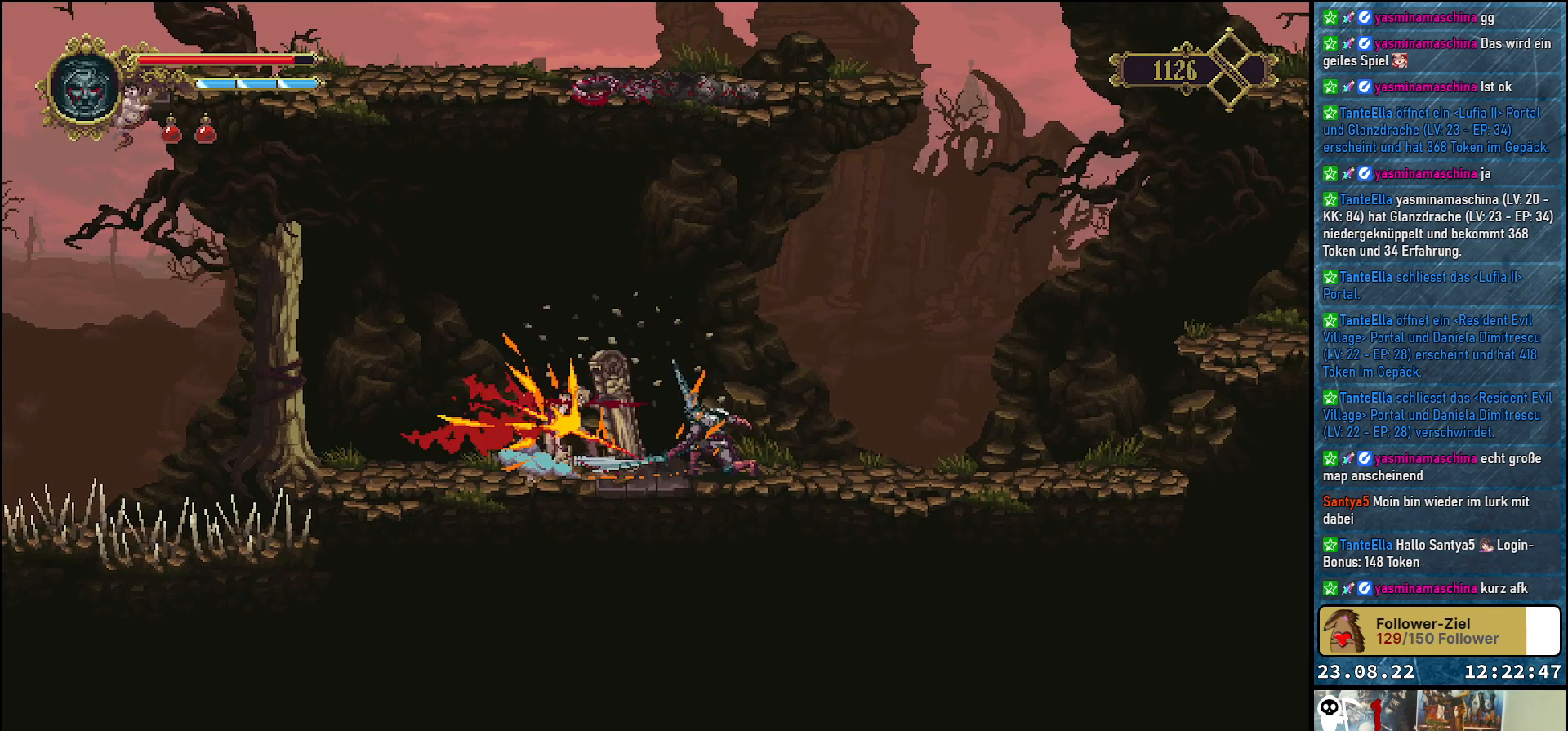
{"buttons": [], "left_stick": "center", "right_stick": "center", "events": []}
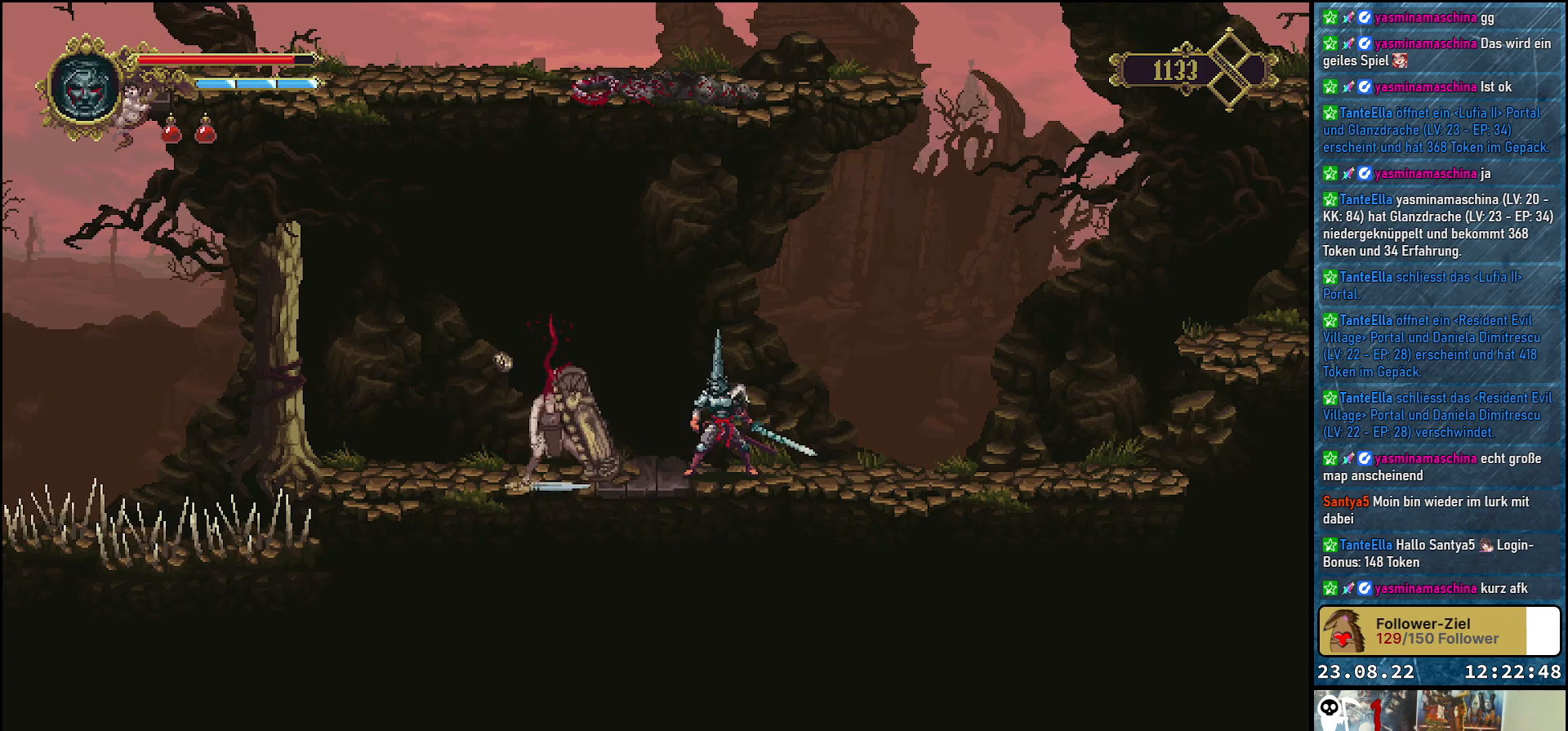
{"buttons": [], "left_stick": "center", "right_stick": "center", "events": []}
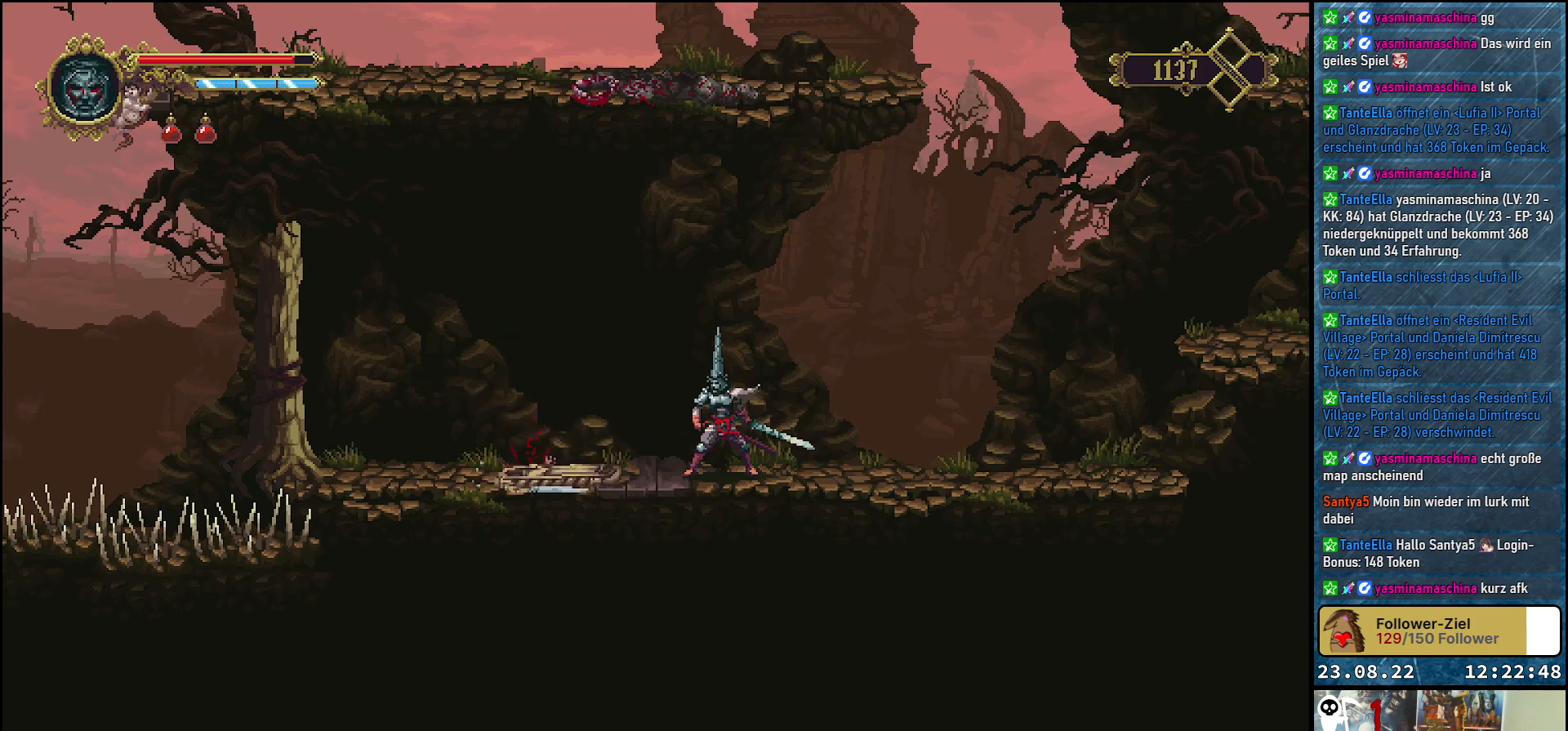
{"buttons": ["DPAD_LEFT"], "left_stick": "center", "right_stick": "center", "events": [[333, "DPAD_LEFT", "down"]]}
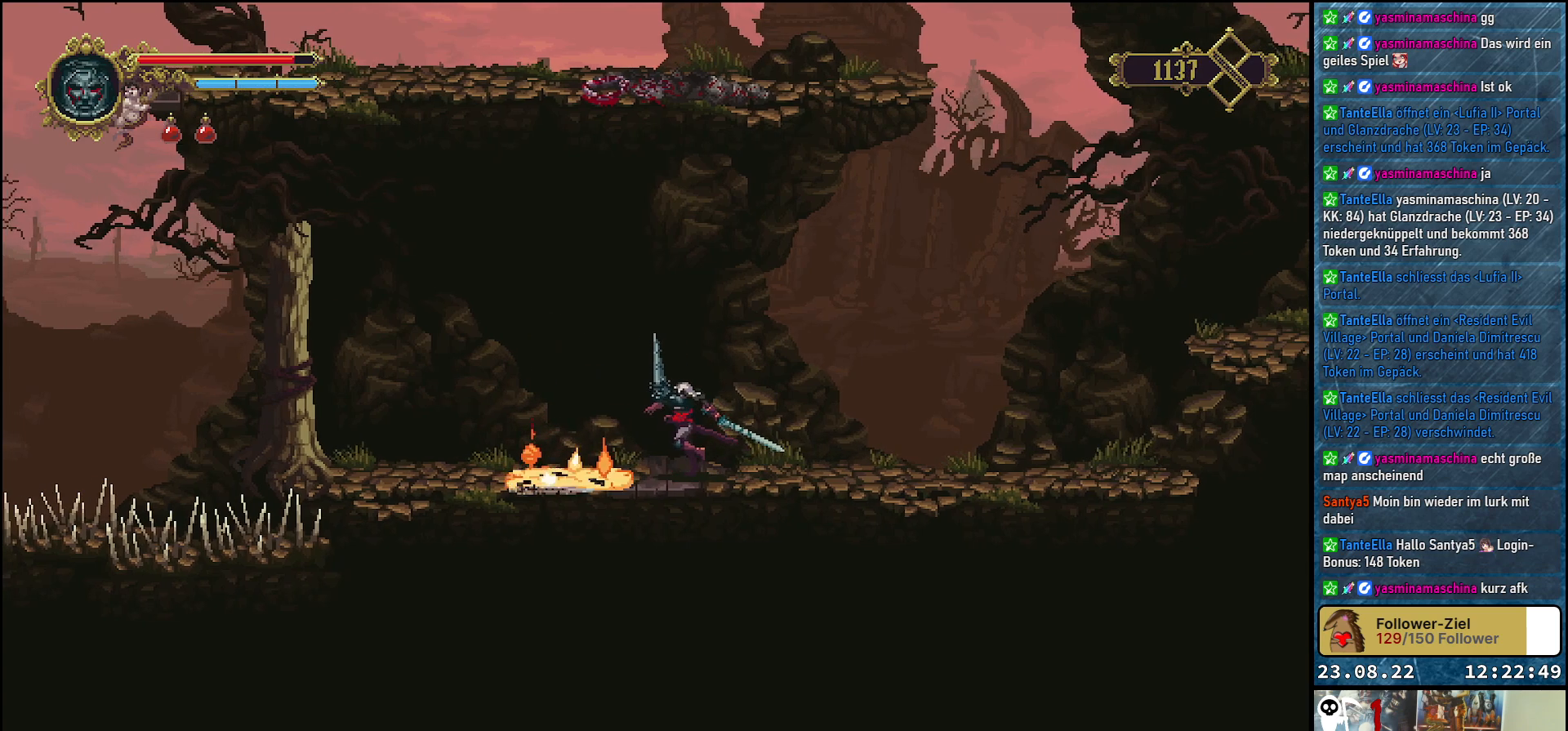
{"buttons": [], "left_stick": "center", "right_stick": "center", "events": [[367, "DPAD_LEFT", "up"]]}
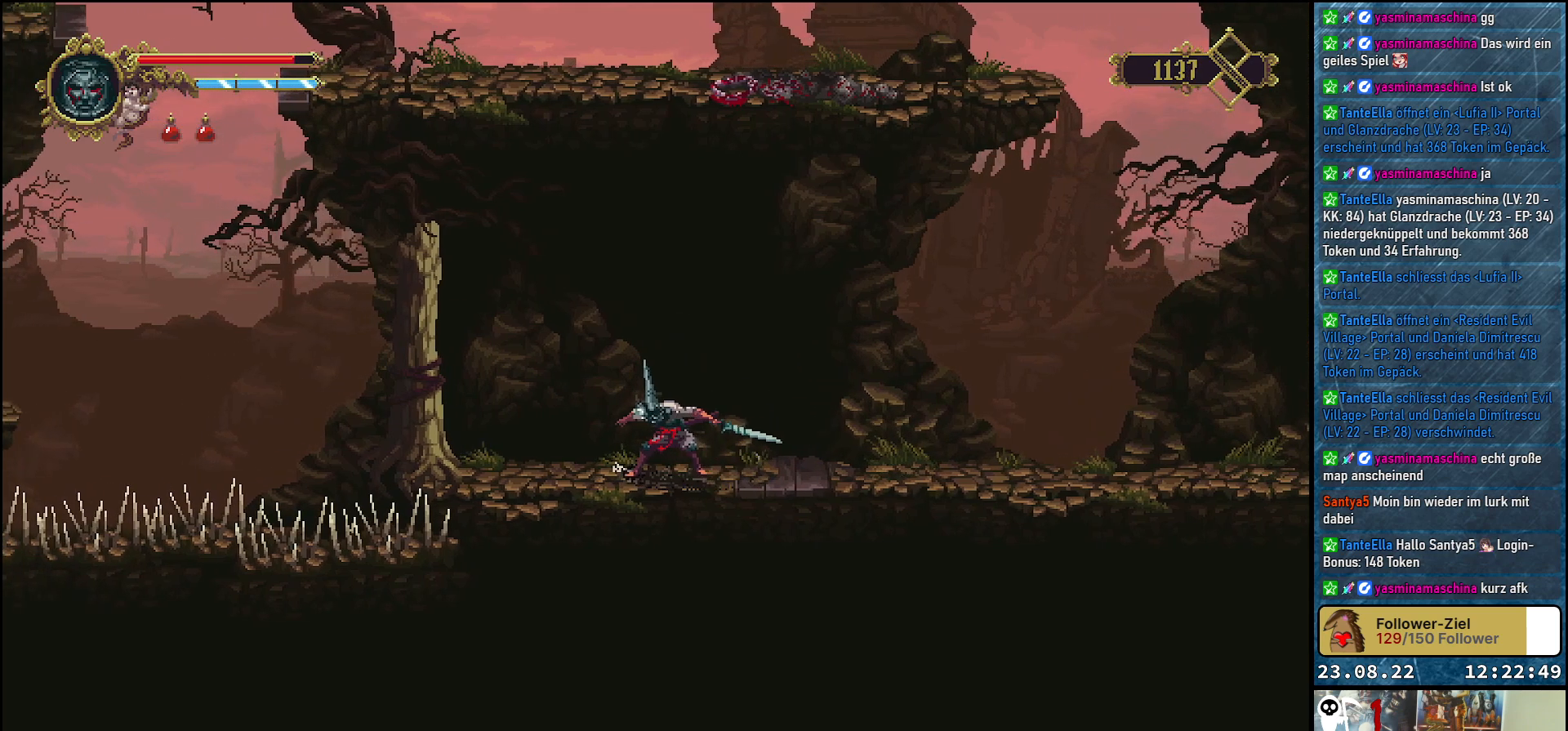
{"buttons": ["DPAD_RIGHT"], "left_stick": "center", "right_stick": "center", "events": [[33, "DPAD_RIGHT", "down"]]}
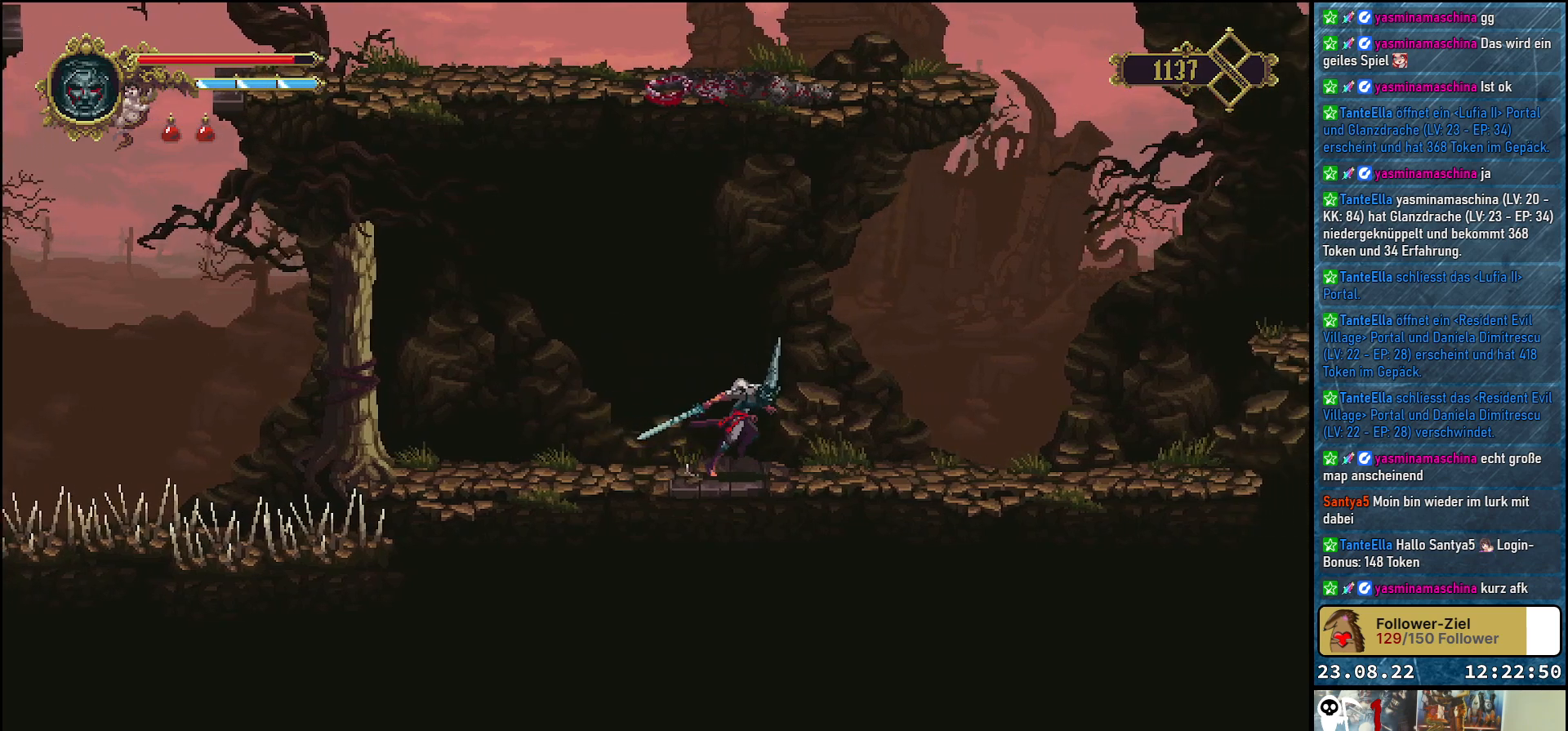
{"buttons": ["DPAD_RIGHT"], "left_stick": "center", "right_stick": "center", "events": []}
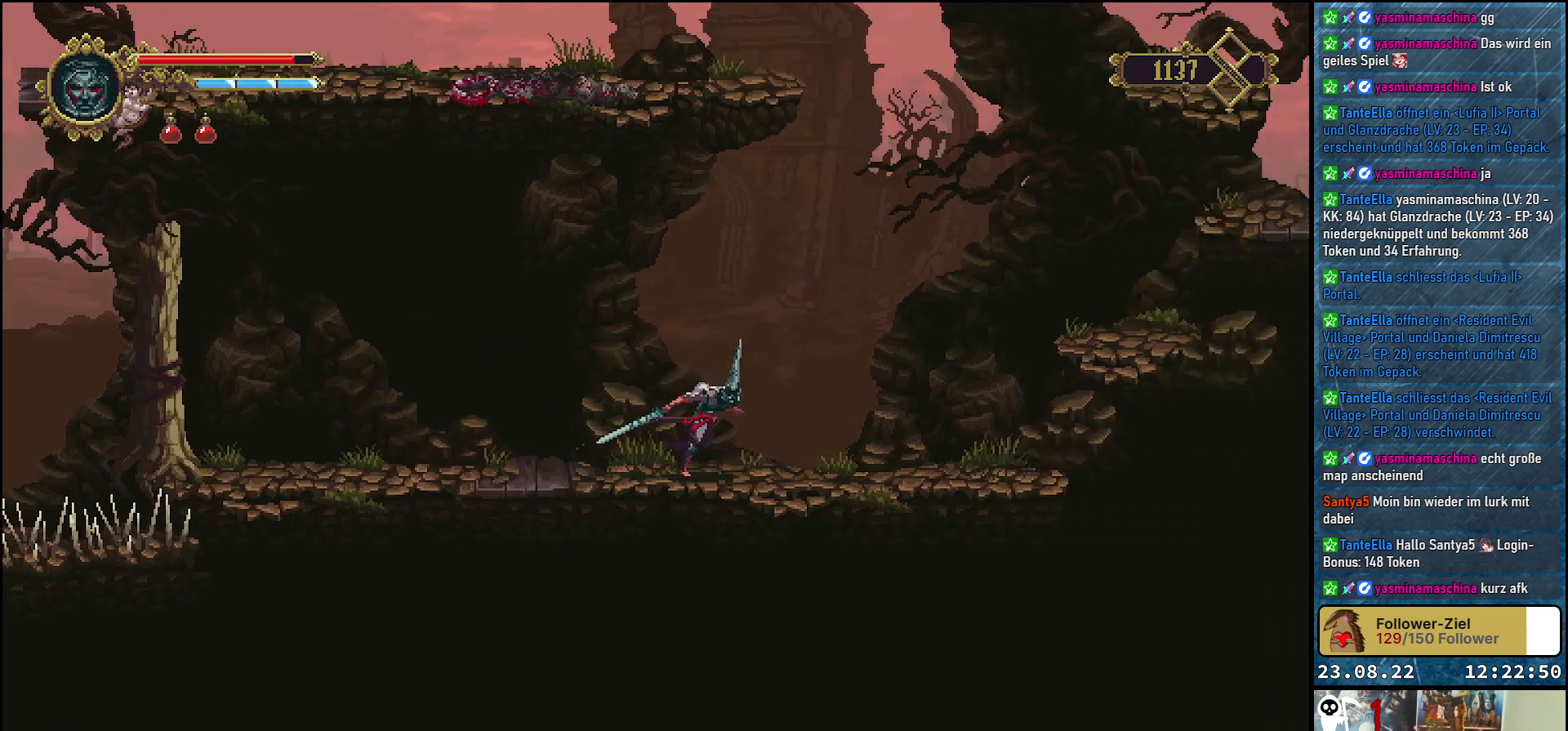
{"buttons": ["DPAD_RIGHT"], "left_stick": "center", "right_stick": "center", "events": []}
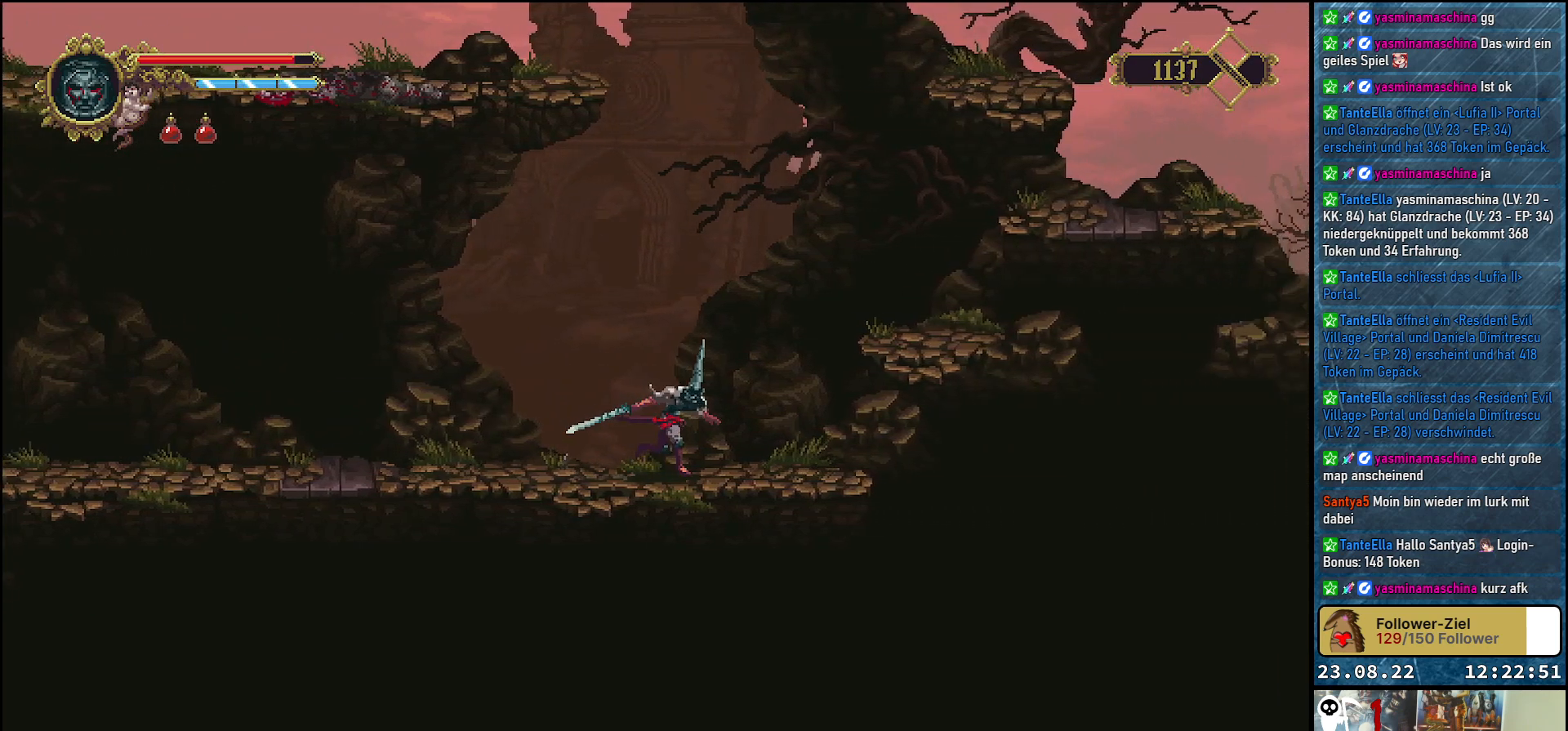
{"buttons": ["DPAD_RIGHT"], "left_stick": "center", "right_stick": "center", "events": [[167, "A", "down"], [483, "A", "up"]]}
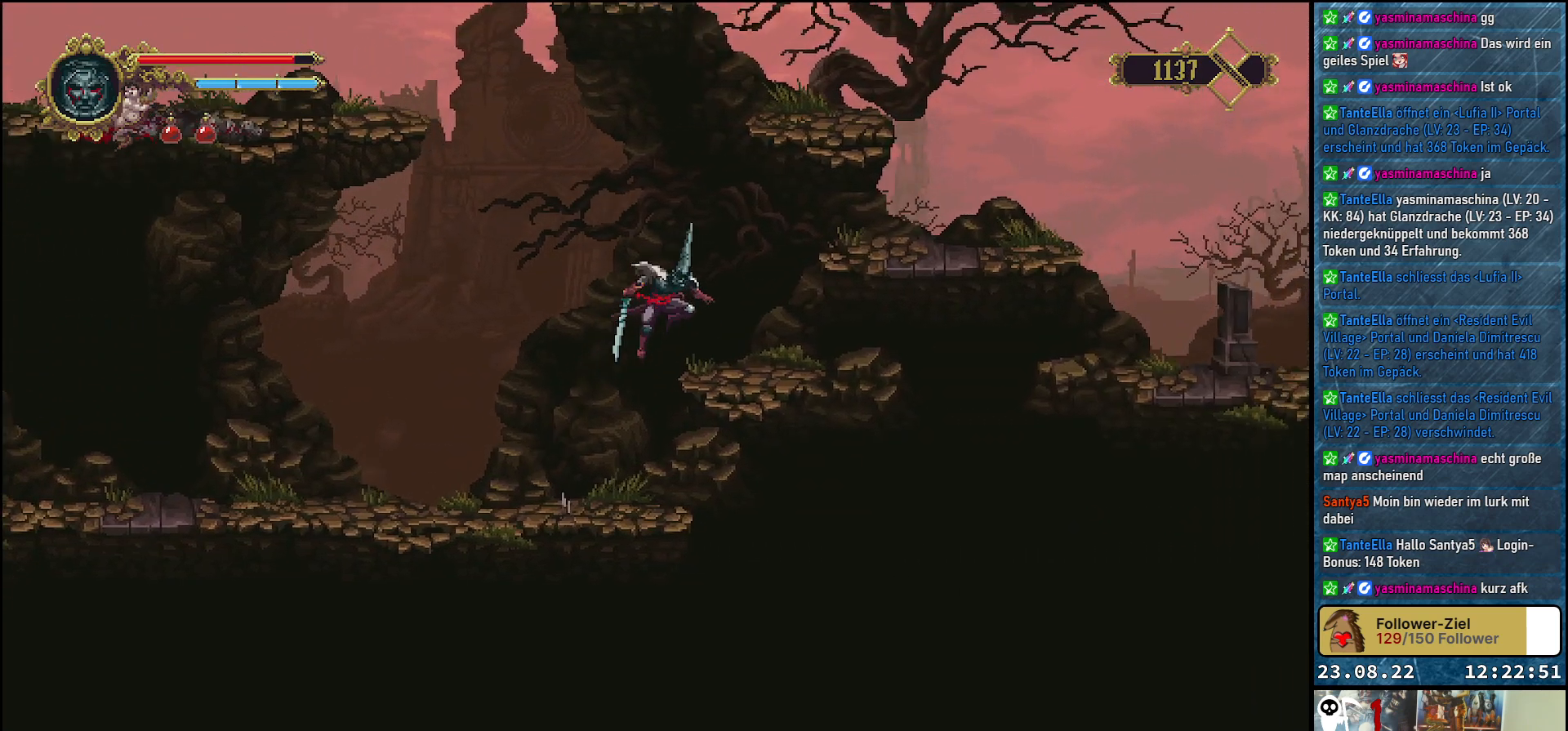
{"buttons": ["A", "DPAD_RIGHT"], "left_stick": "center", "right_stick": "center", "events": [[383, "A", "down"]]}
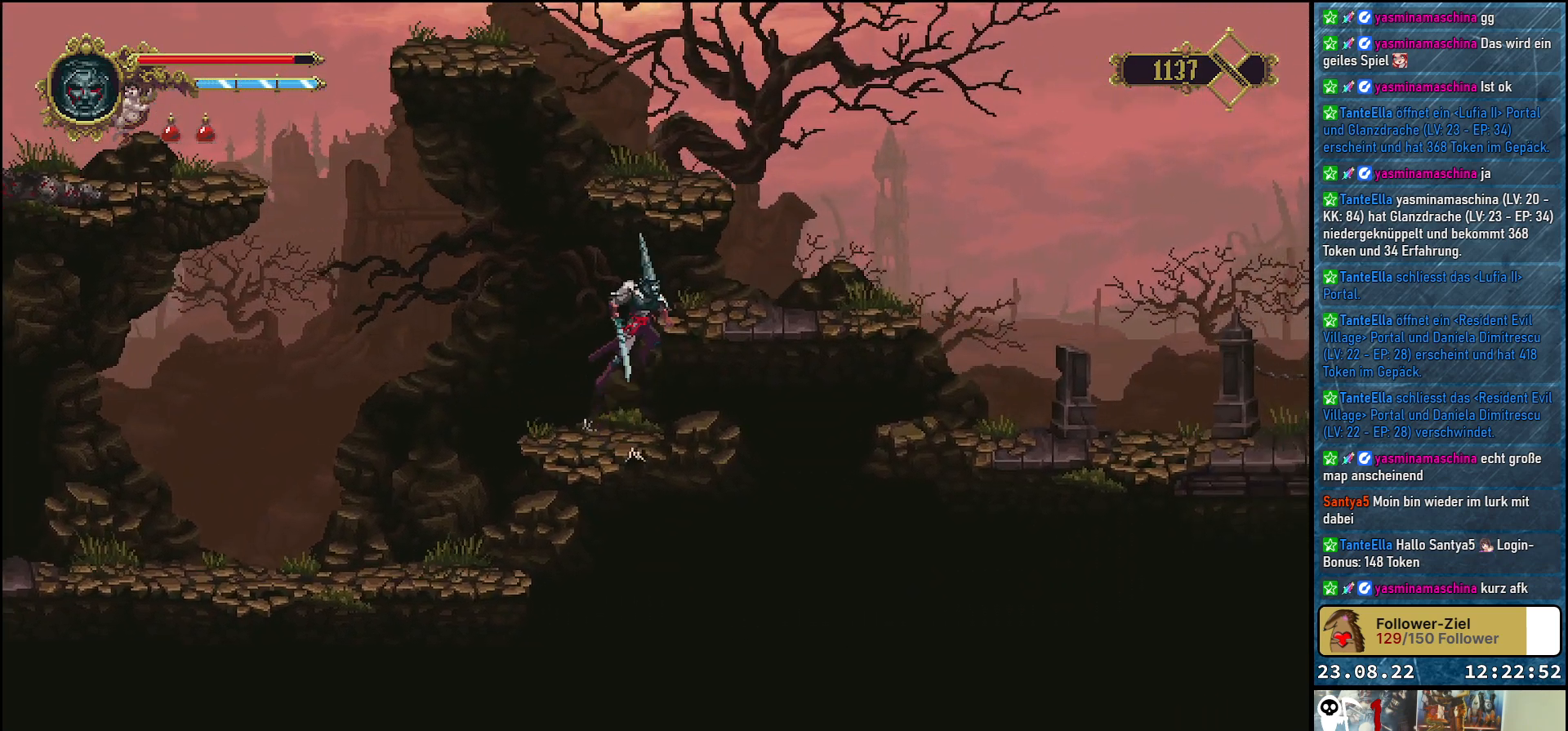
{"buttons": [], "left_stick": "center", "right_stick": "center", "events": [[33, "A", "up"], [433, "DPAD_RIGHT", "up"]]}
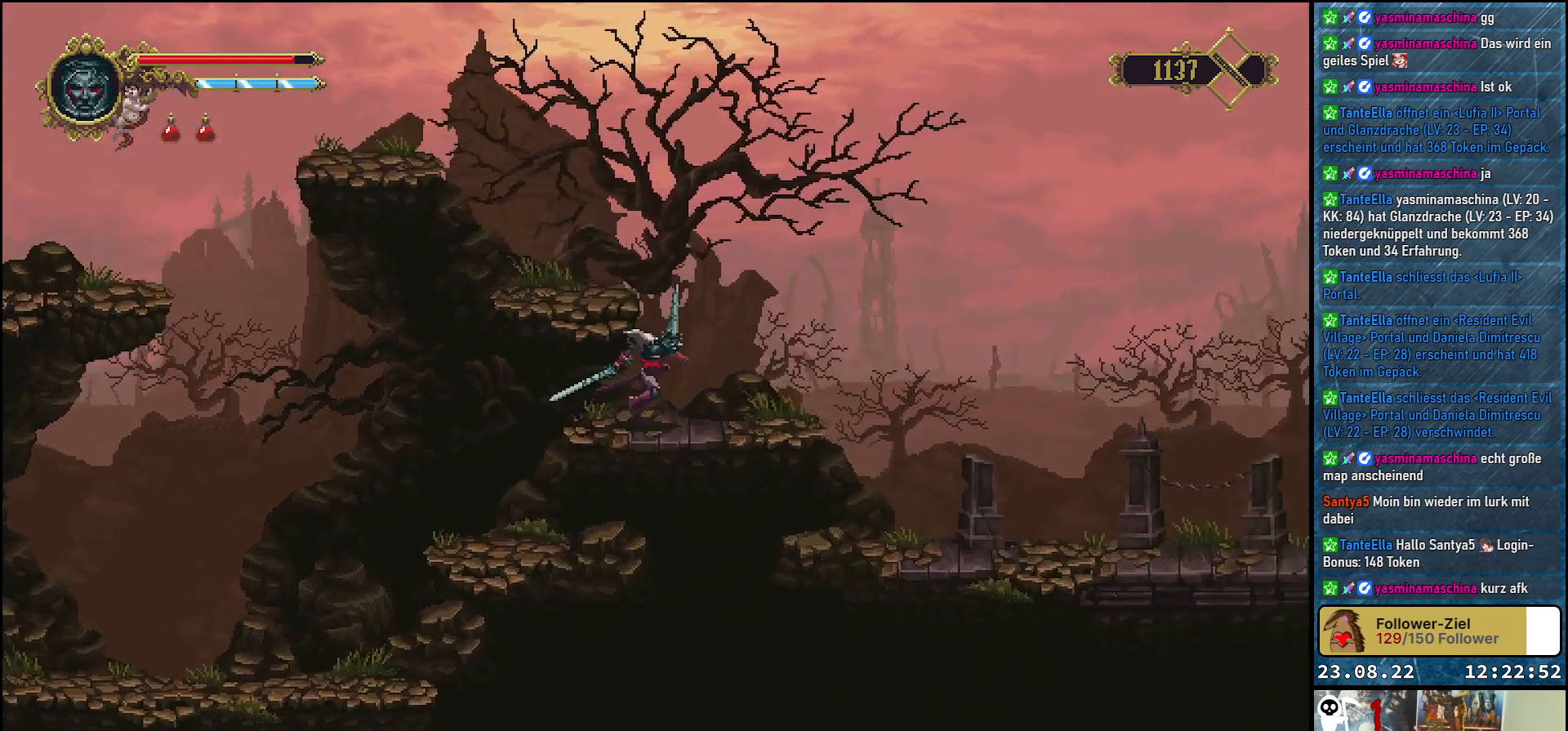
{"buttons": [], "left_stick": "center", "right_stick": "center", "events": [[133, "A", "down"], [183, "DPAD_LEFT", "down"], [300, "A", "up"], [333, "DPAD_LEFT", "up"]]}
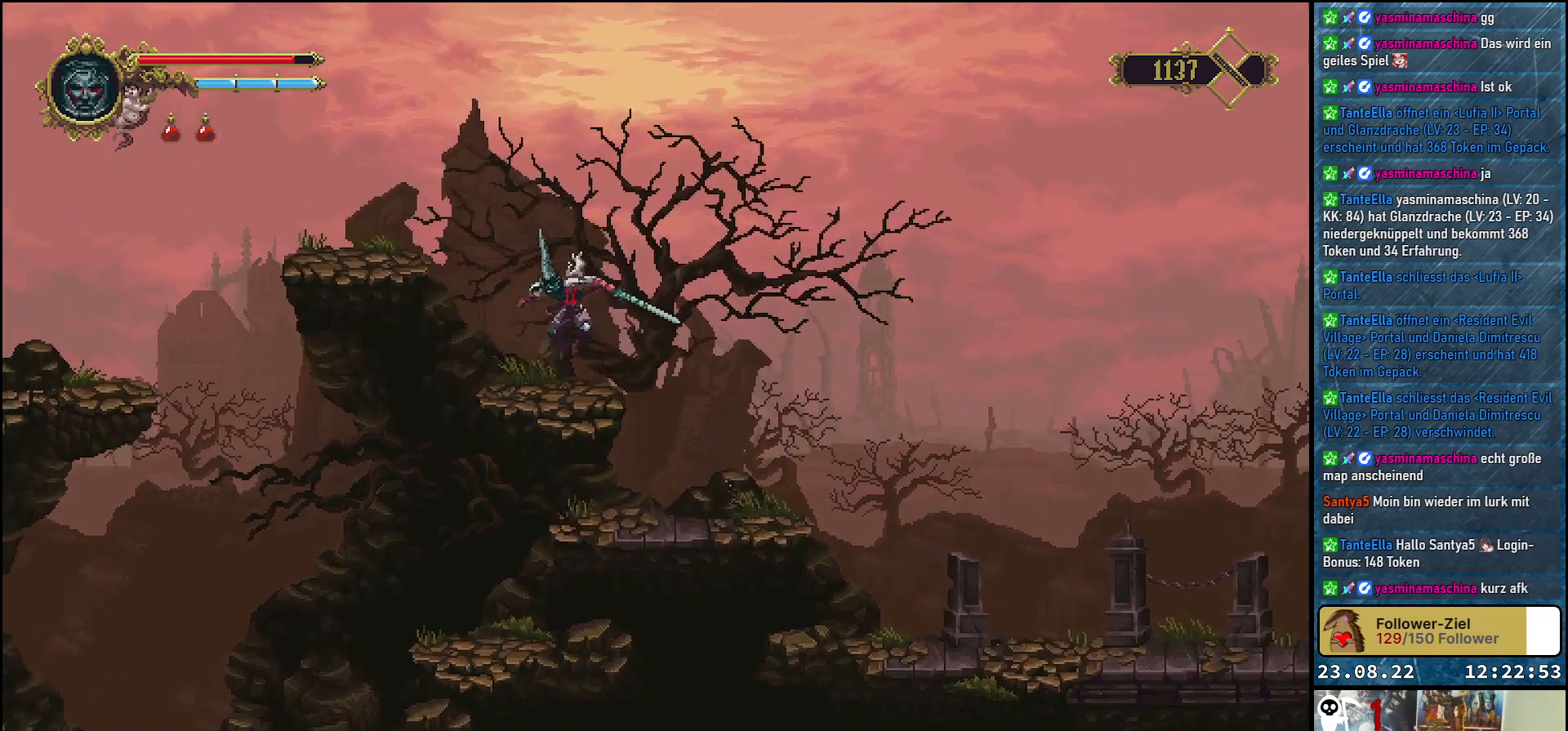
{"buttons": ["DPAD_LEFT"], "left_stick": "center", "right_stick": "center", "events": [[117, "DPAD_LEFT", "down"], [333, "A", "down"], [500, "A", "up"]]}
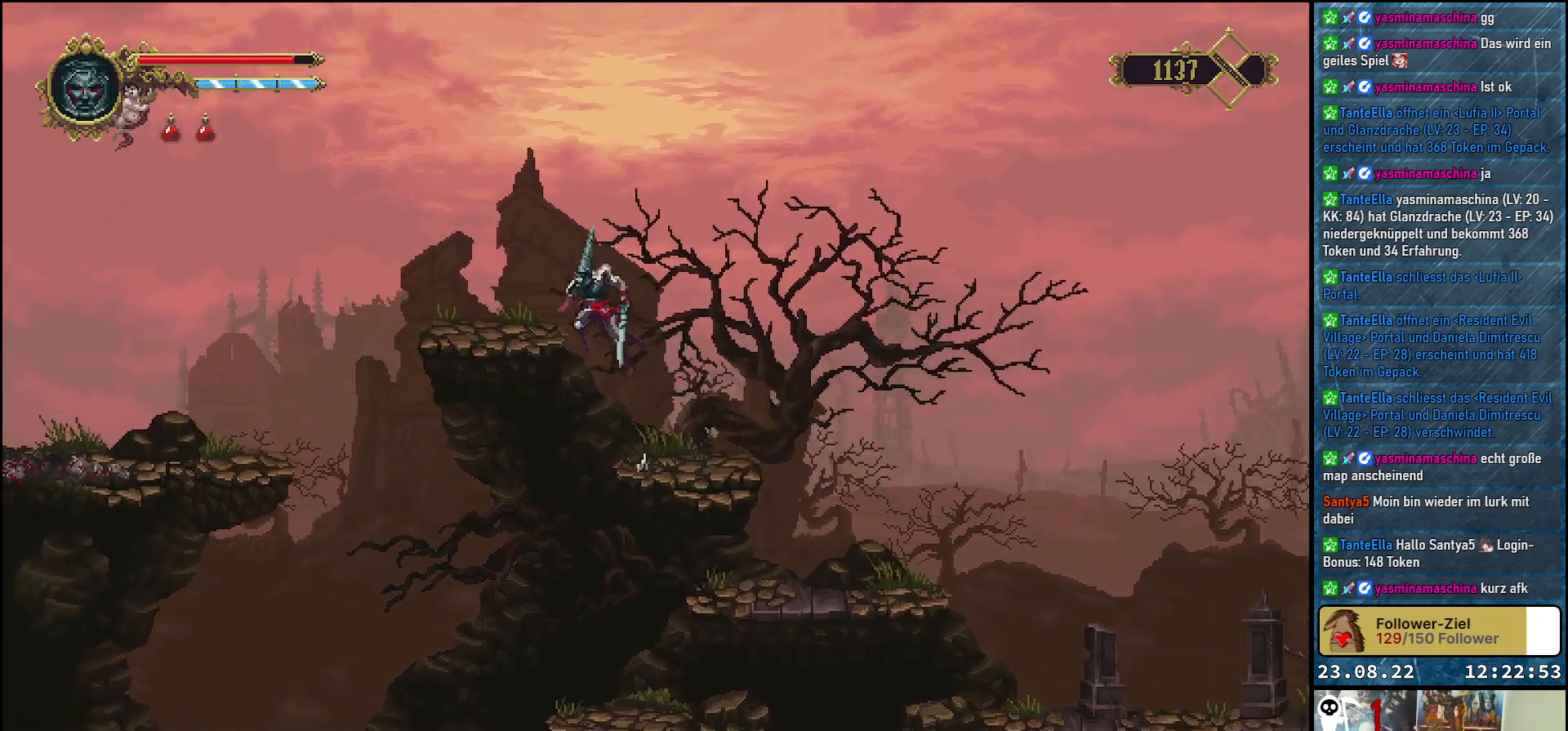
{"buttons": ["DPAD_LEFT"], "left_stick": "center", "right_stick": "center", "events": [[83, "DPAD_LEFT", "up"], [350, "DPAD_LEFT", "down"]]}
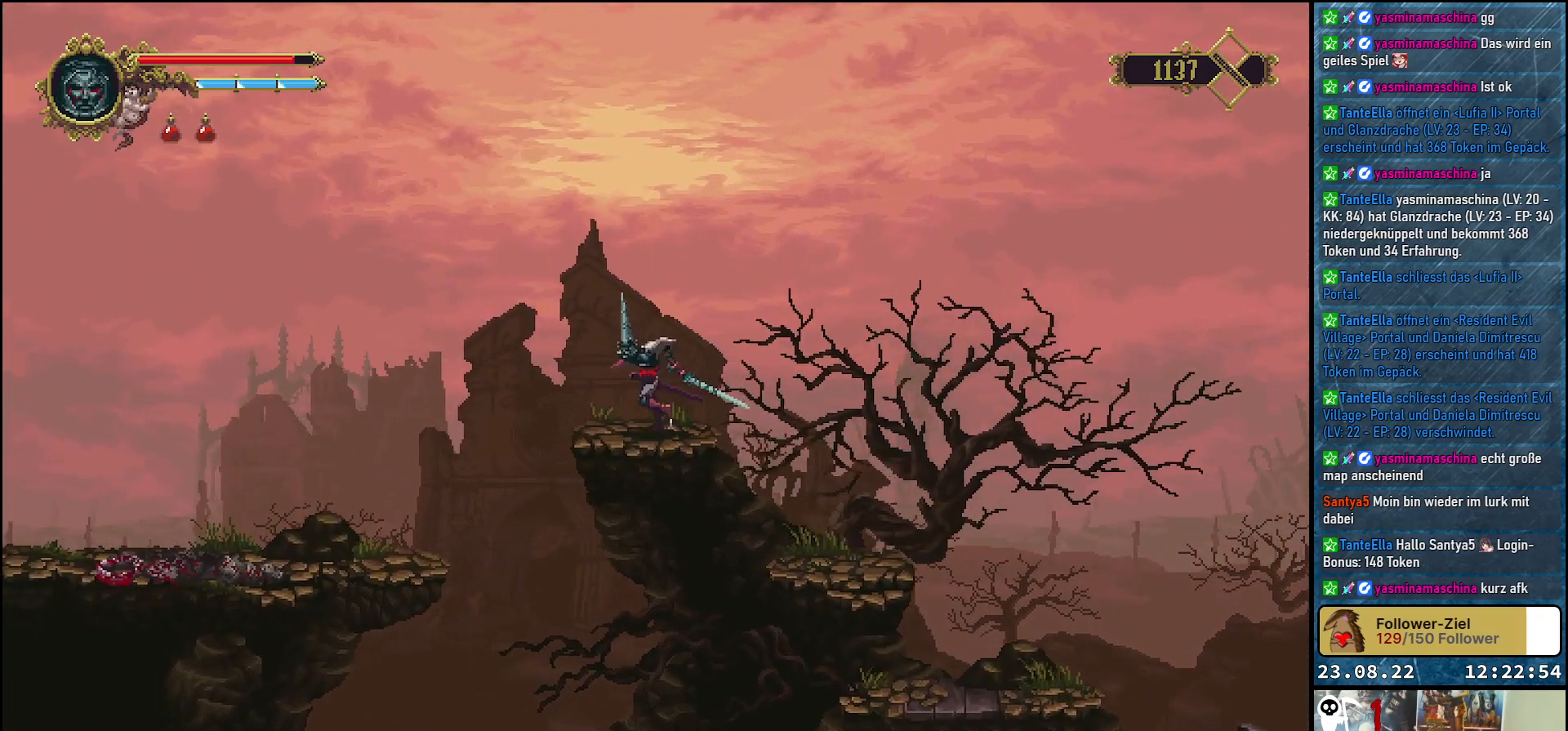
{"buttons": ["DPAD_LEFT"], "left_stick": "center", "right_stick": "center", "events": [[117, "A", "down"], [333, "A", "up"]]}